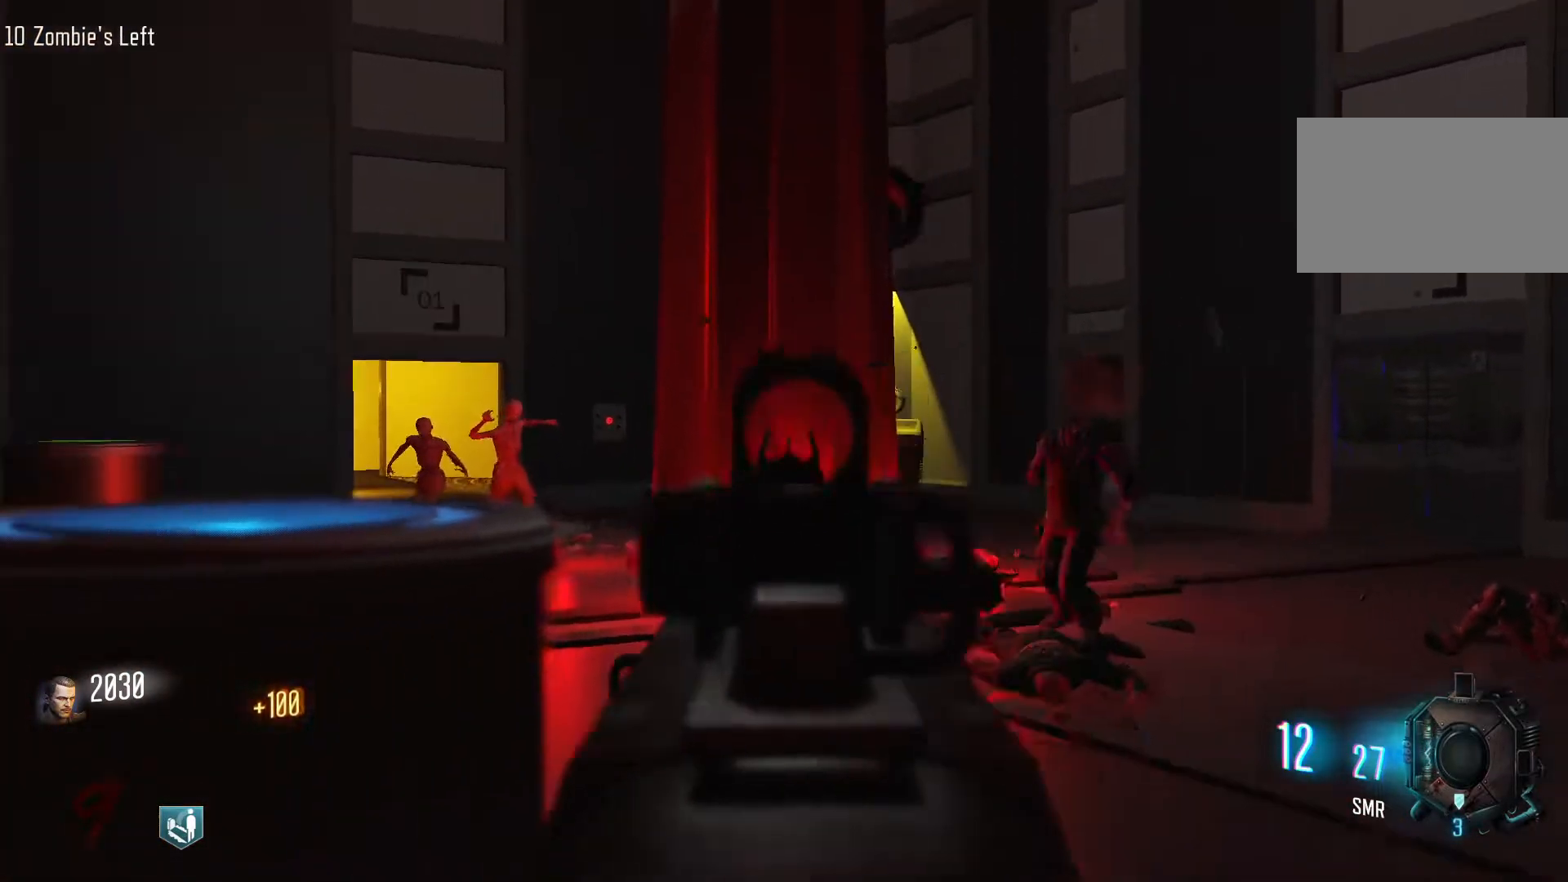
Gameplay with keyboard and mouse; each line is a JSON object with the keys and mouse buttons held at the frame after it. "events" lists presses ("down") and releases ("up") of "1", "2", "3", "4", "5", "a", "alt", "c", "caps_lock", "ctrl", "d", "e", "f", "g", "q", "r", "s", "shift", "space", "t", "tab", "v", "w", "x", "z", "mouse_left", "mouse_wheel" and "mouse_right" between this image and that frame as [ms after this image, input, new state], when the widget could be followed in between. "mouse_left", "mouse_wheel", "mouse_right" = the "left", "wheel", "right" buttons of the "mouse" list. No other keys are recorded. "wheel" means that the mouse wheel is clicked or scrolled. Not read: mouse_move.
{"keys": [], "mouse": ["left"], "events": [[33, "d", "down"], [217, "d", "up"], [417, "w", "up"], [450, "mouse_left", "down"]]}
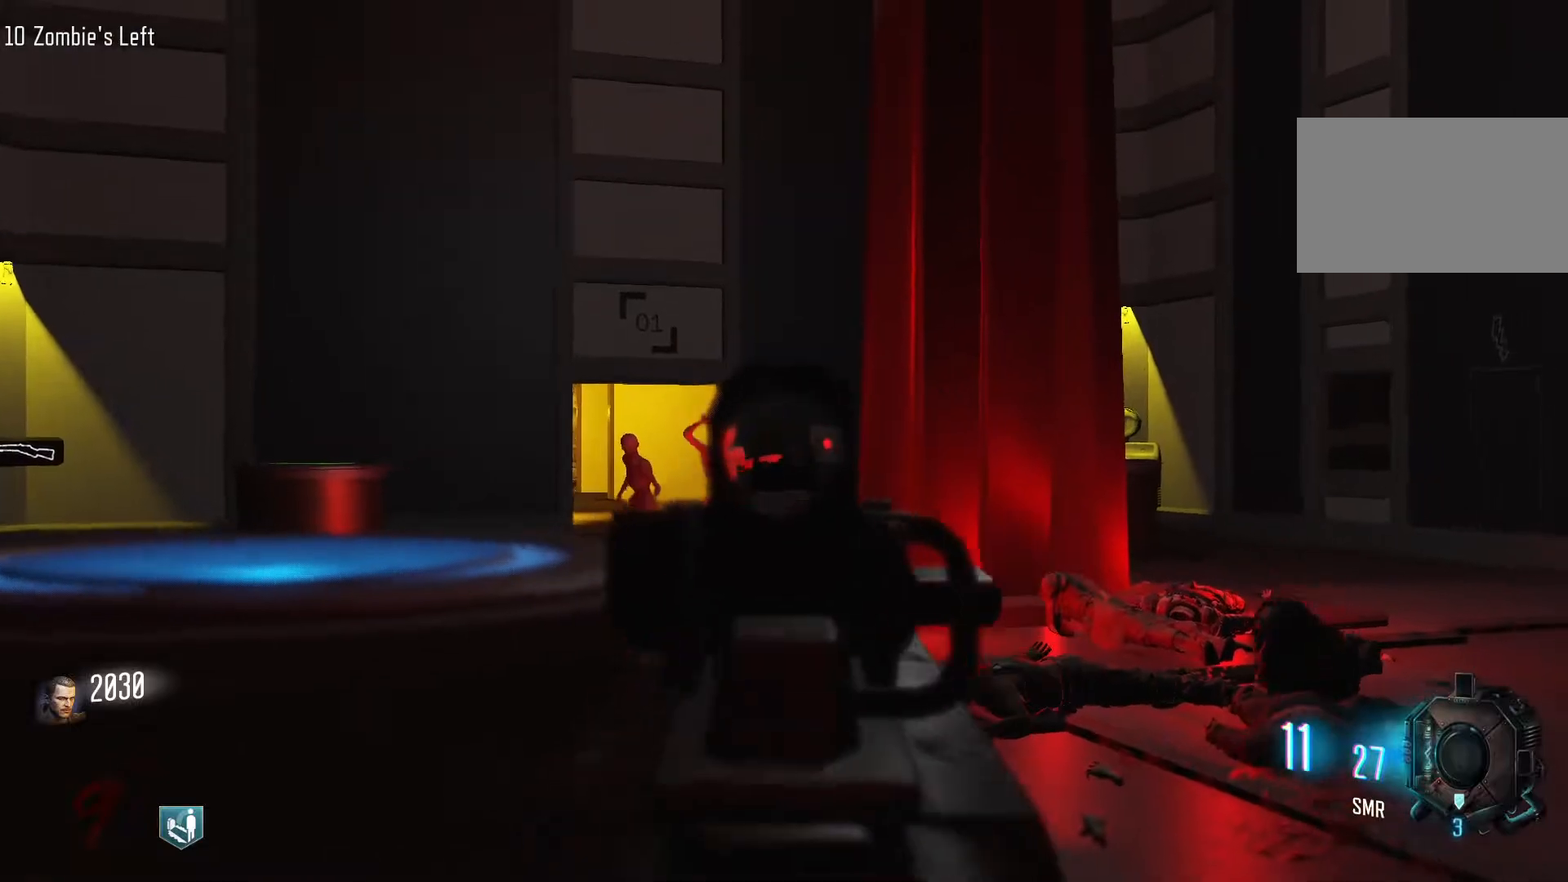
{"keys": [], "mouse": [], "events": [[50, "mouse_left", "up"], [233, "mouse_left", "down"], [383, "mouse_left", "up"]]}
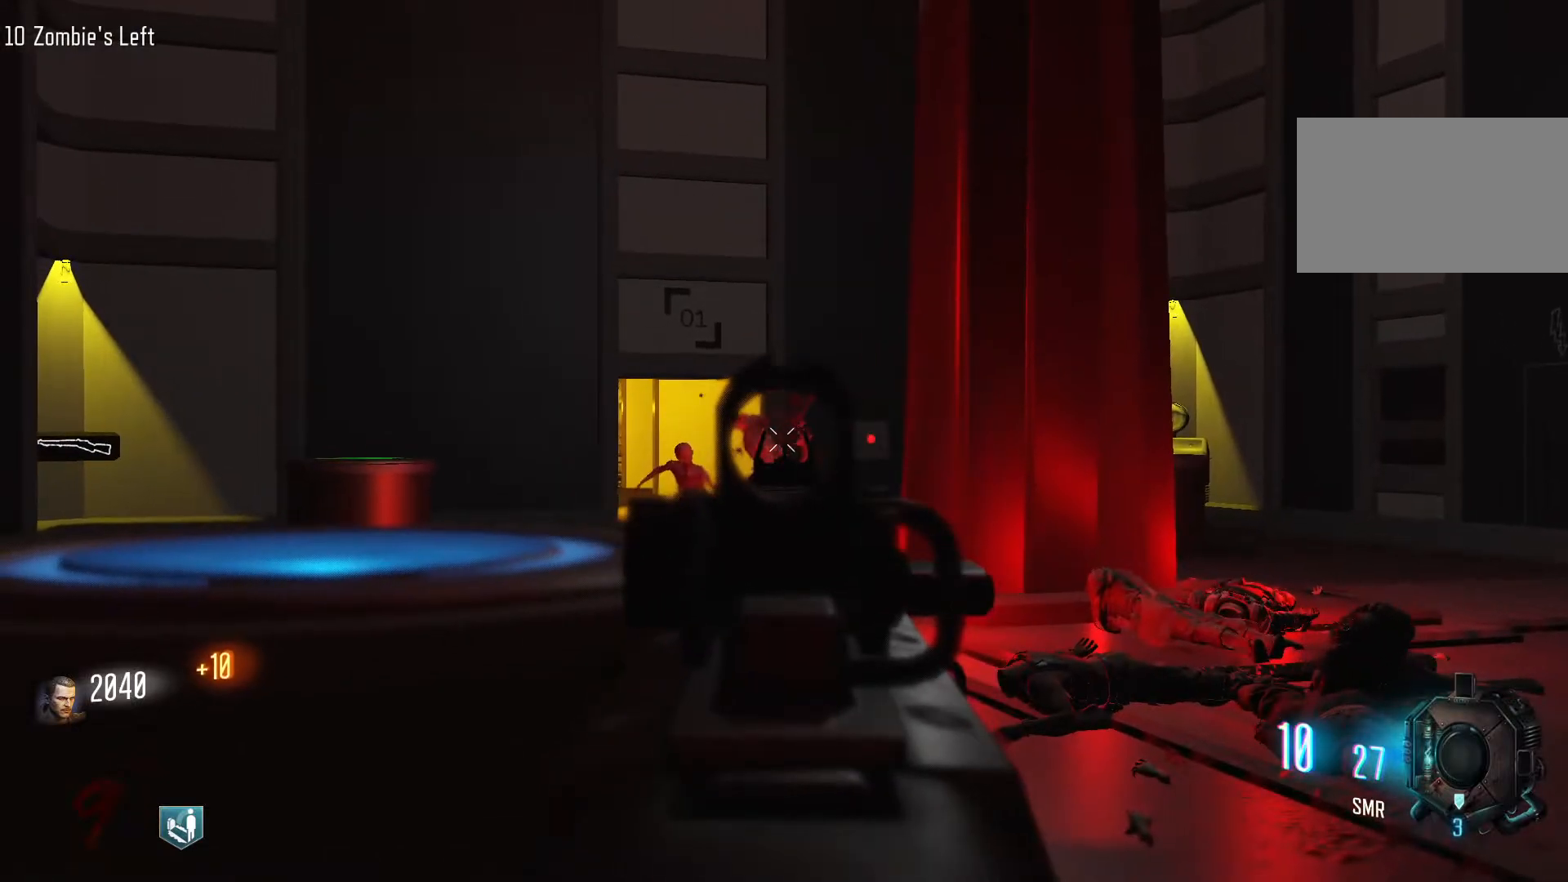
{"keys": [], "mouse": [], "events": [[117, "mouse_left", "down"], [200, "mouse_left", "up"]]}
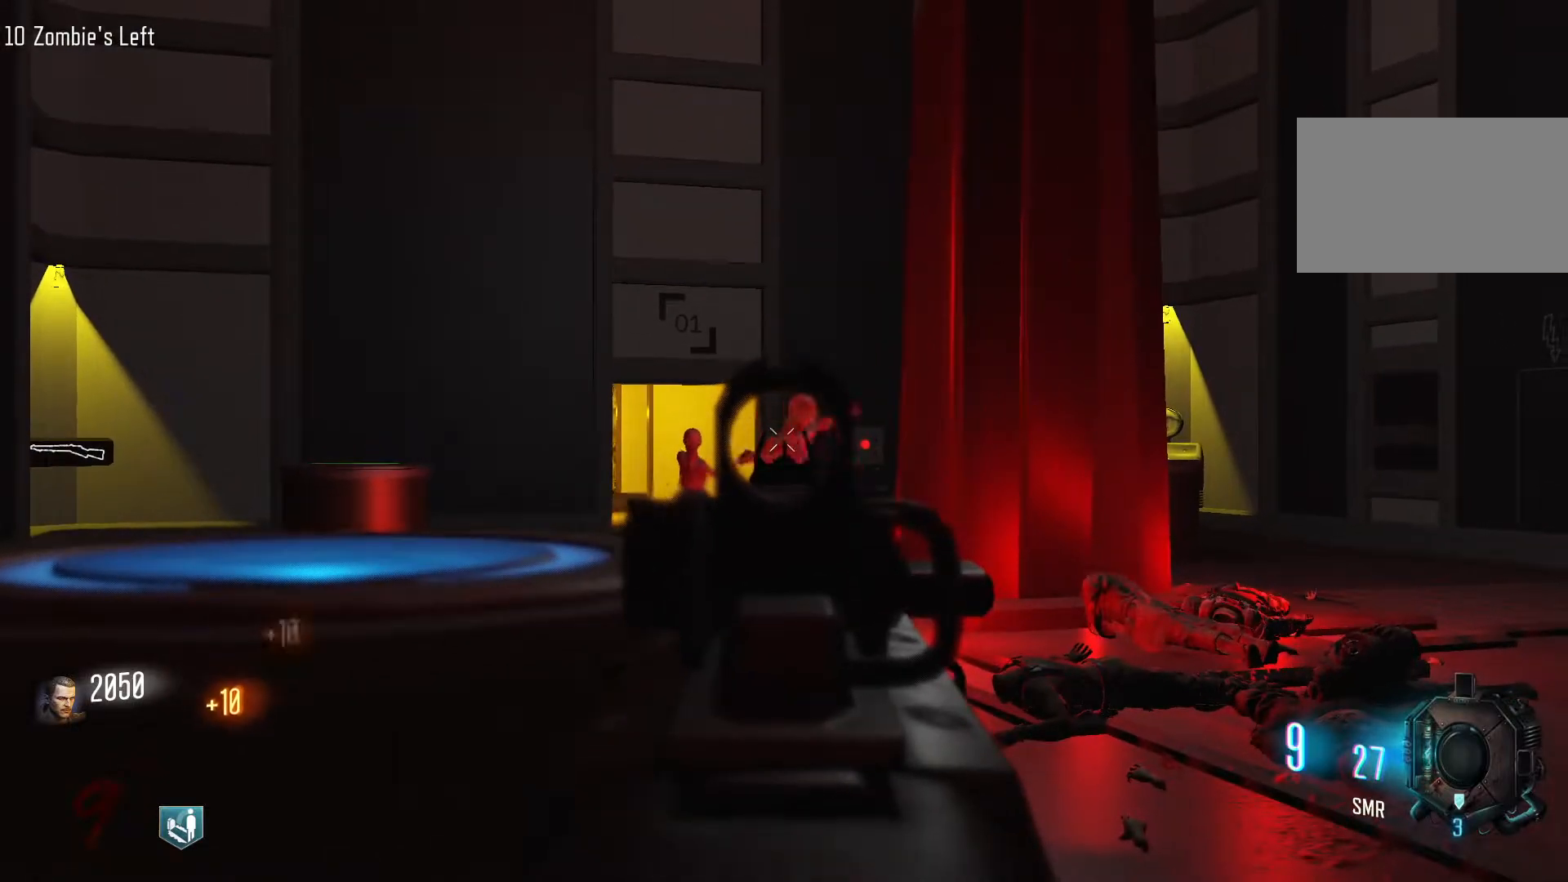
{"keys": [], "mouse": [], "events": [[217, "mouse_left", "down"], [217, "w", "down"], [367, "mouse_left", "up"], [367, "w", "up"]]}
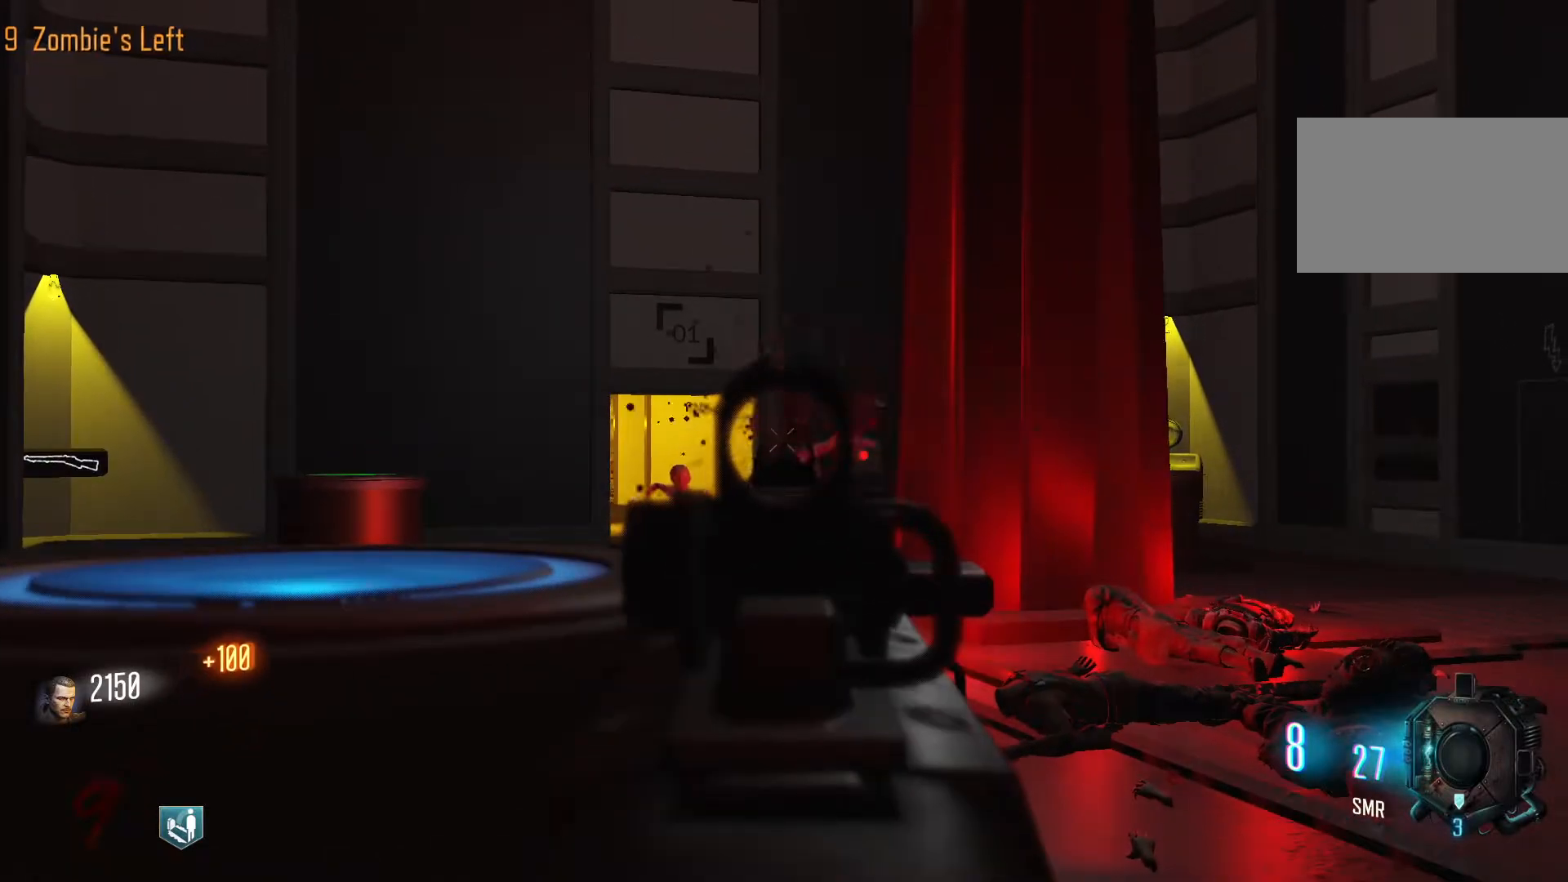
{"keys": [], "mouse": [], "events": [[233, "w", "down"], [467, "w", "up"]]}
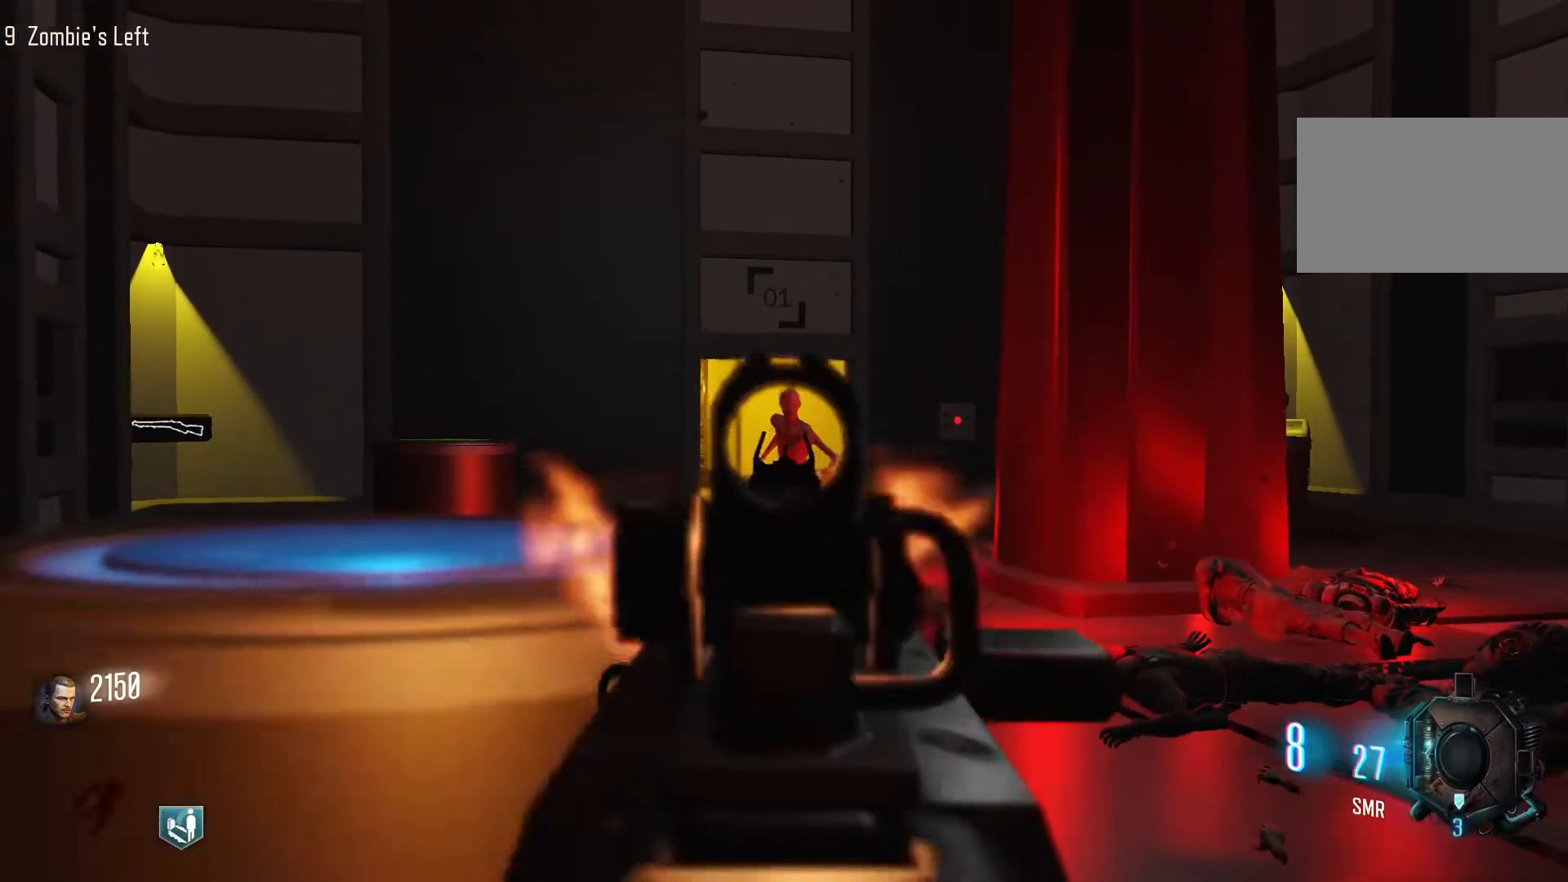
{"keys": [], "mouse": ["left"], "events": [[17, "mouse_left", "down"], [167, "mouse_left", "up"], [433, "mouse_left", "down"]]}
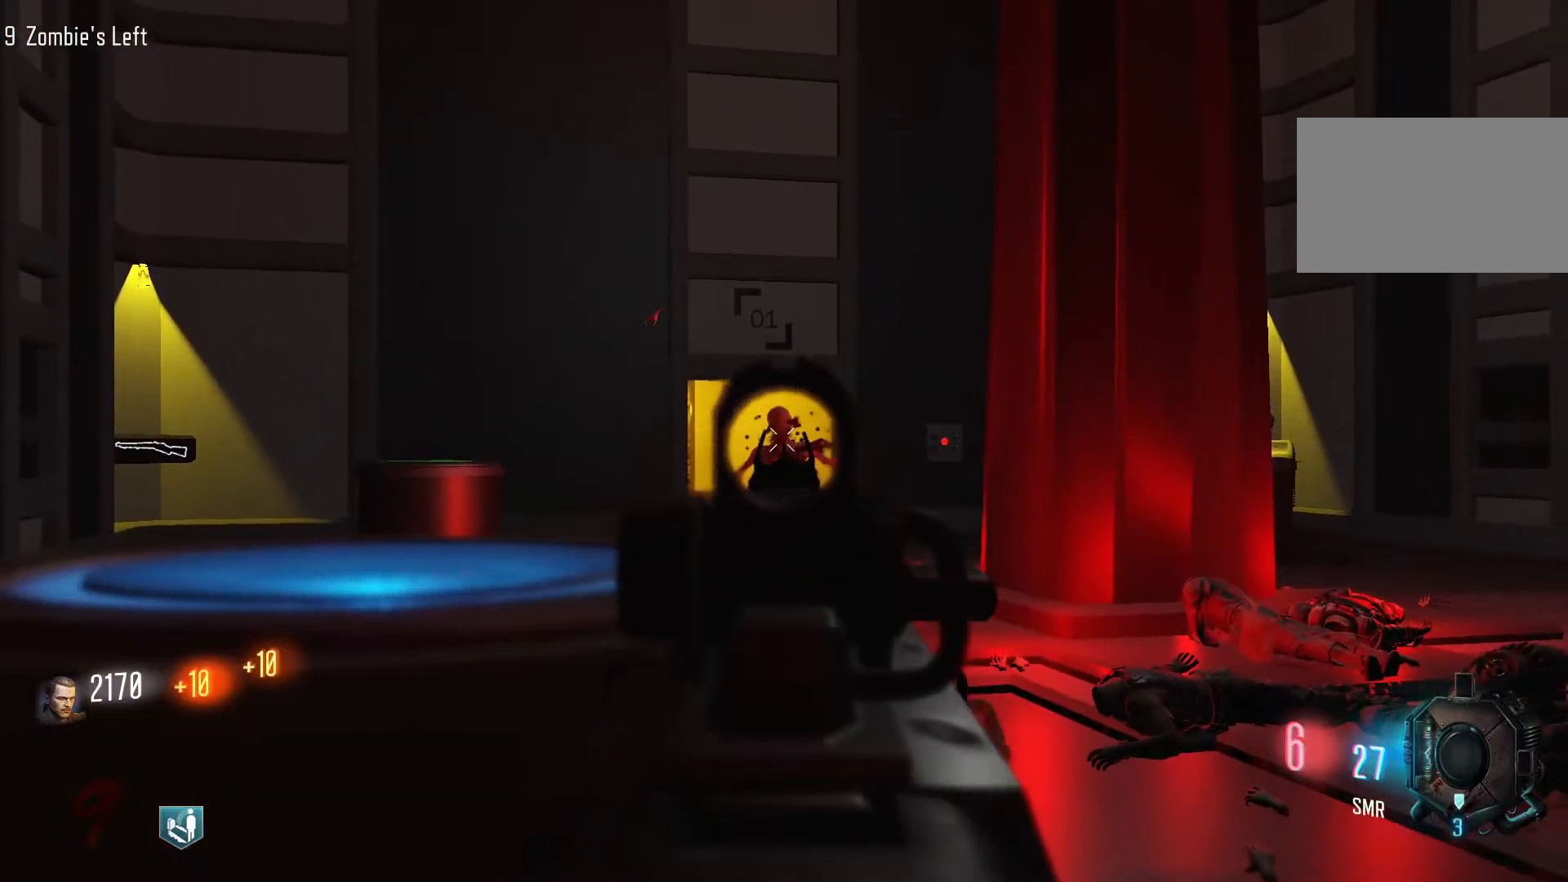
{"keys": [], "mouse": ["left"], "events": [[83, "mouse_left", "up"], [450, "mouse_left", "down"]]}
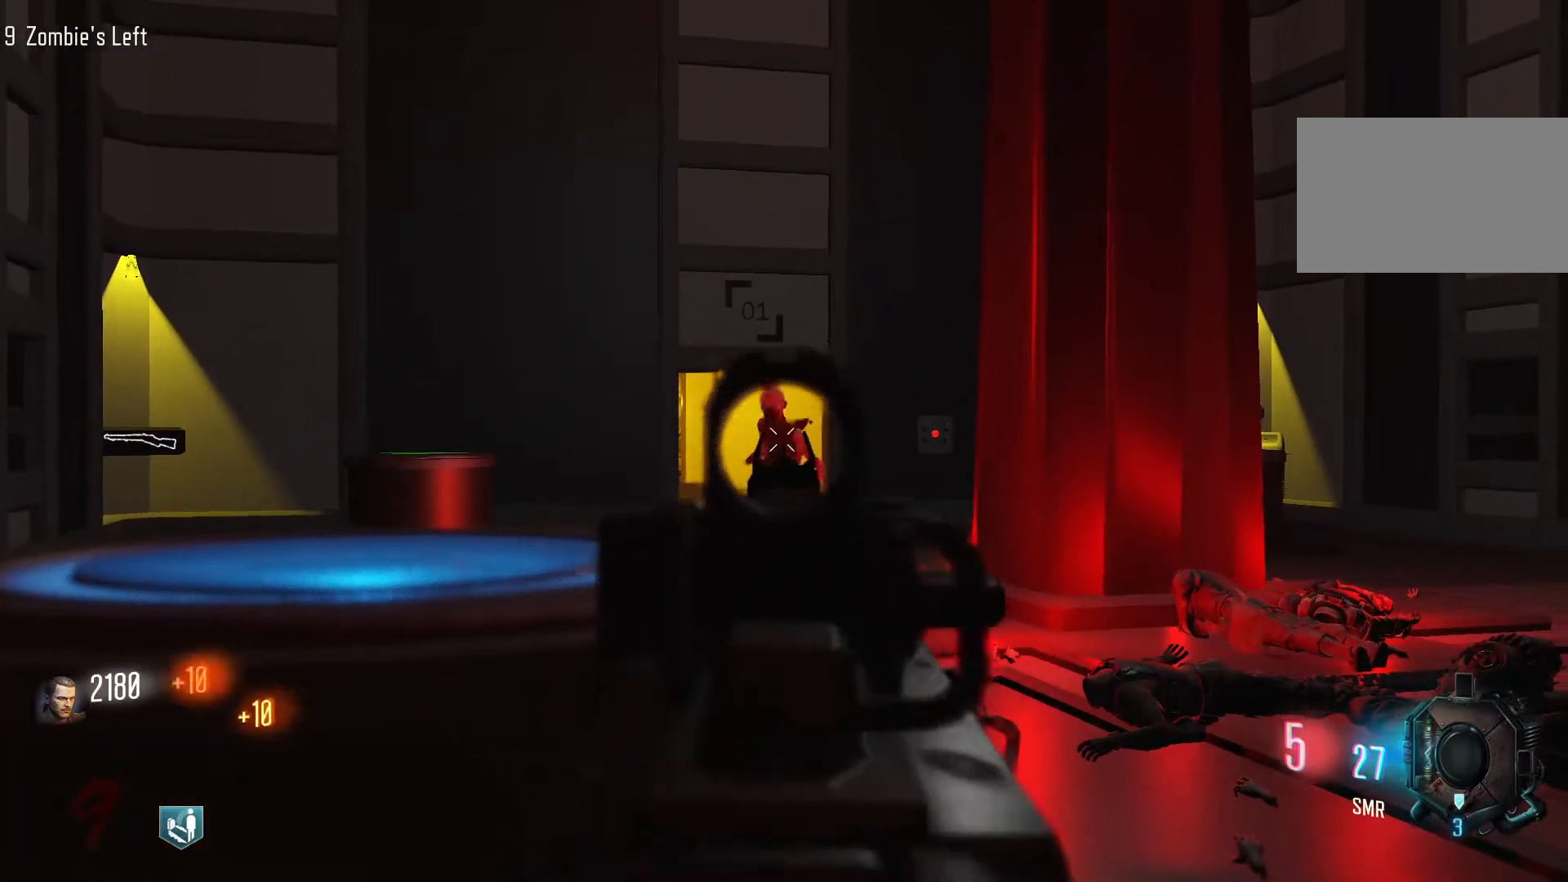
{"keys": [], "mouse": ["left"], "events": [[100, "mouse_left", "up"], [467, "mouse_left", "down"]]}
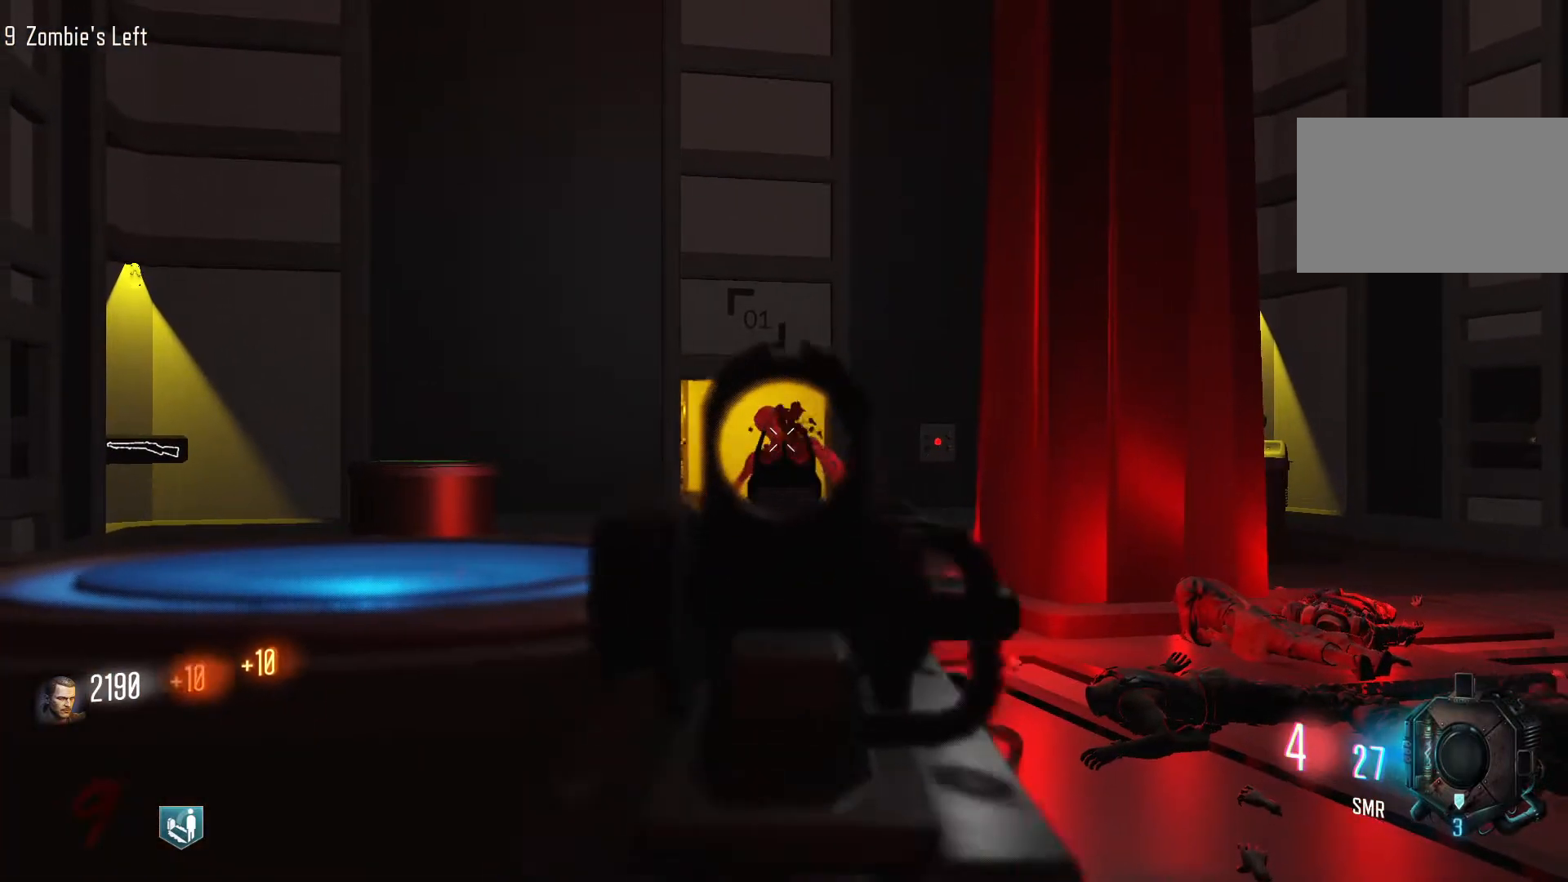
{"keys": [], "mouse": [], "events": [[167, "mouse_left", "up"]]}
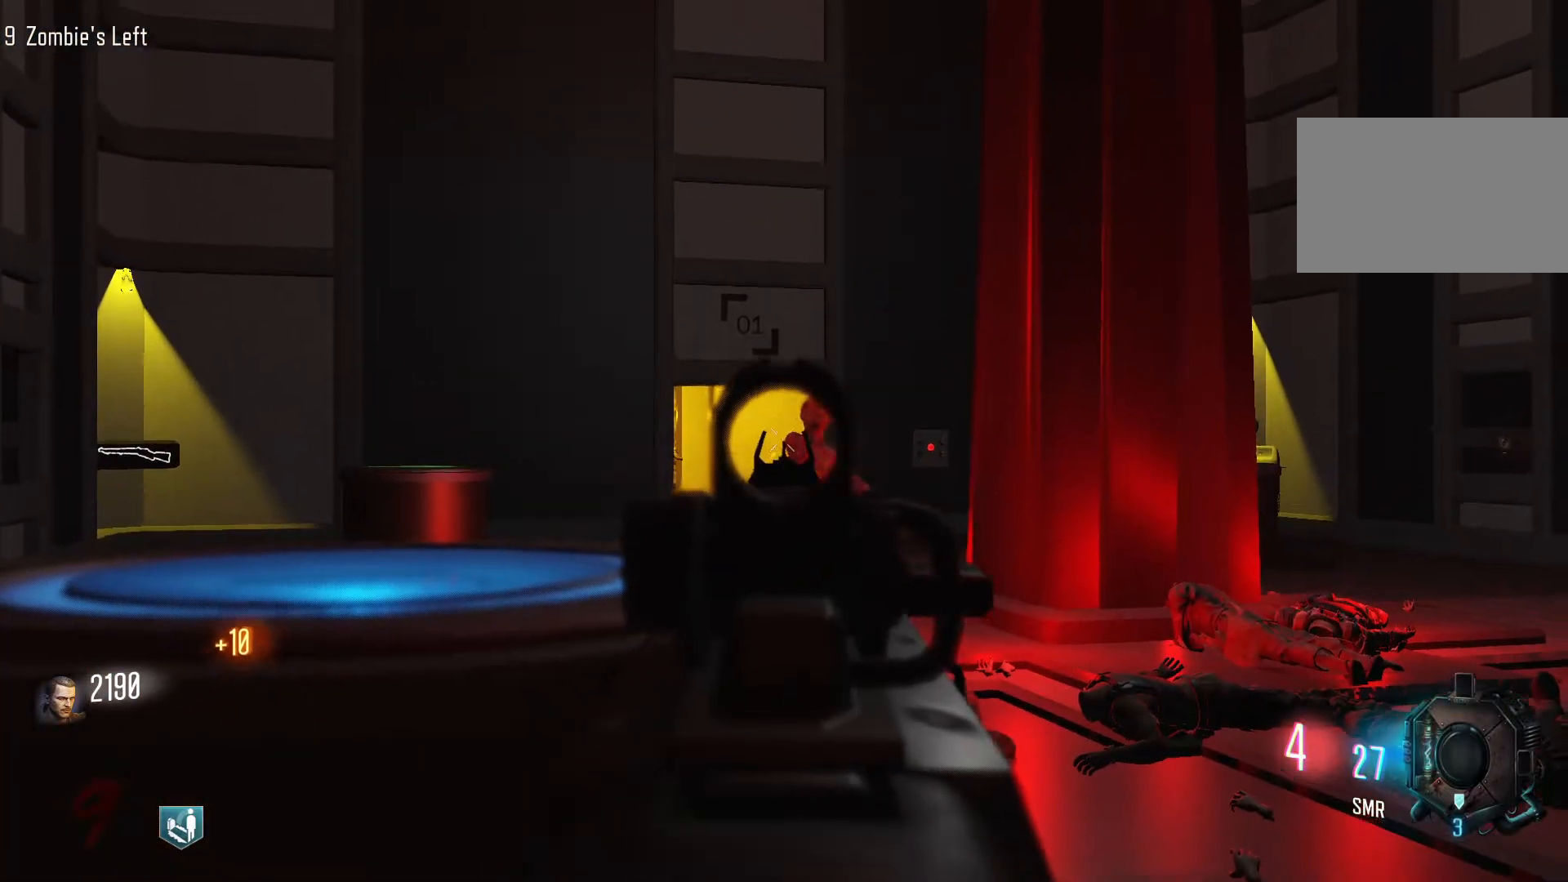
{"keys": [], "mouse": [], "events": [[33, "mouse_left", "down"], [133, "mouse_left", "up"]]}
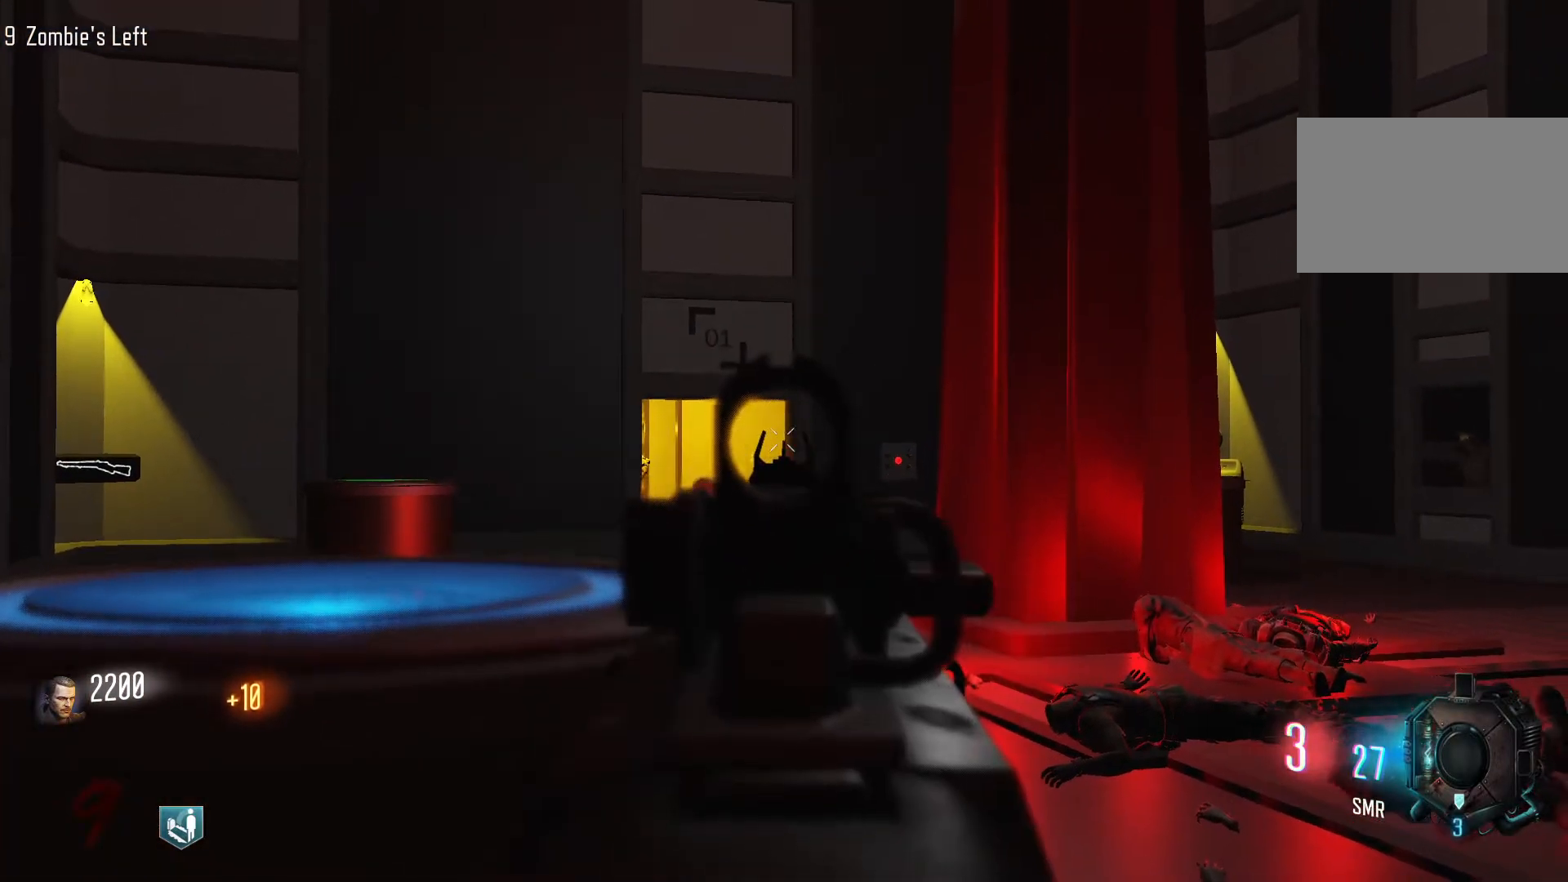
{"keys": [], "mouse": ["left"], "events": [[433, "mouse_left", "down"]]}
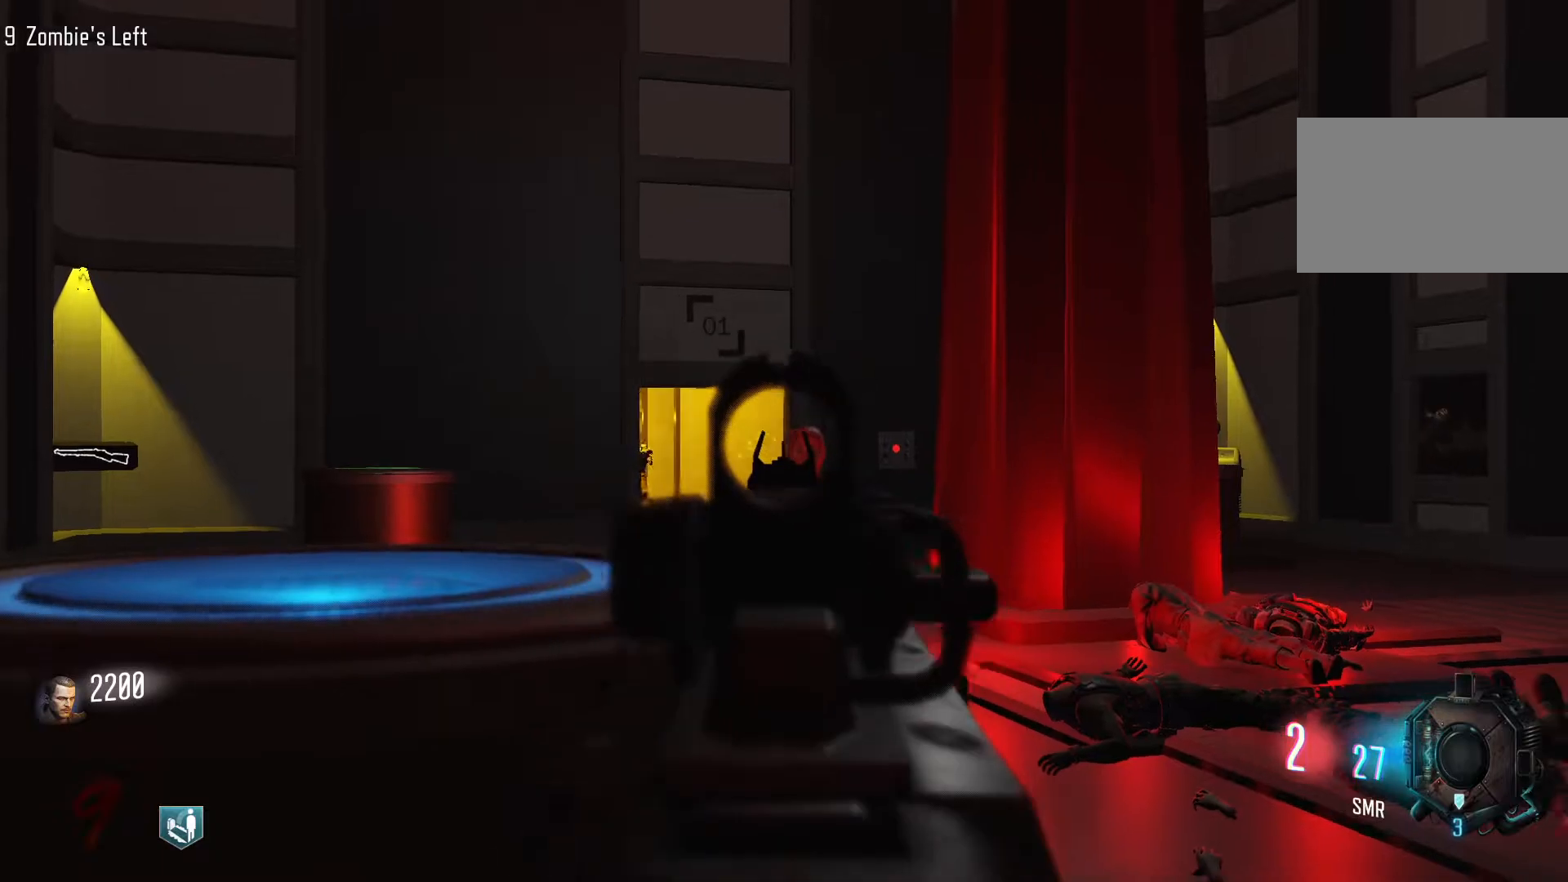
{"keys": [], "mouse": [], "events": [[117, "mouse_left", "up"]]}
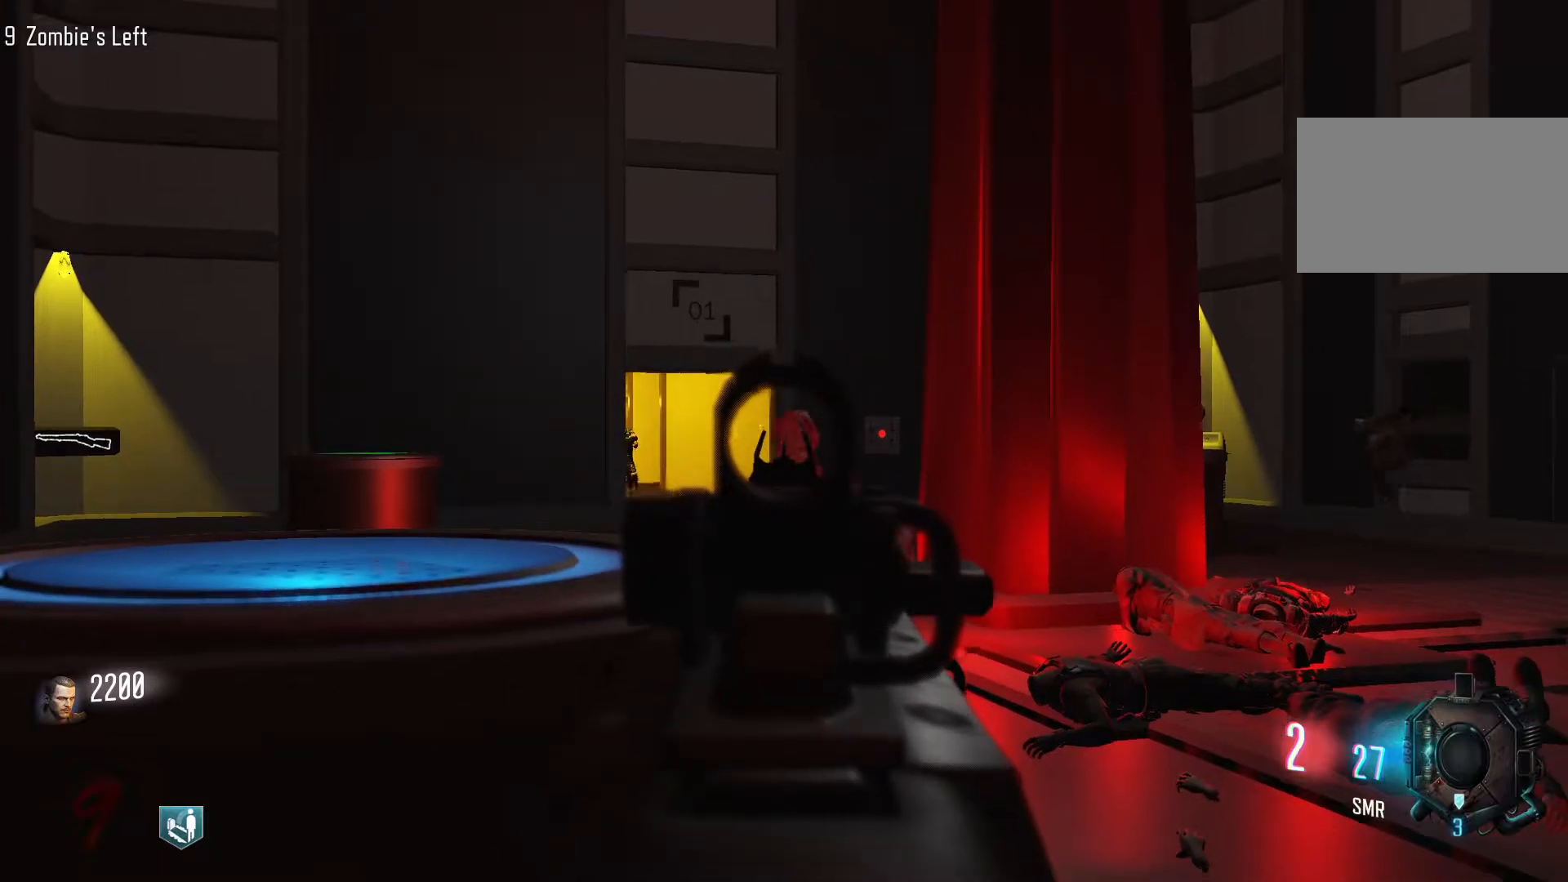
{"keys": ["r"], "mouse": [], "events": [[33, "mouse_left", "down"], [217, "mouse_left", "up"], [450, "r", "down"]]}
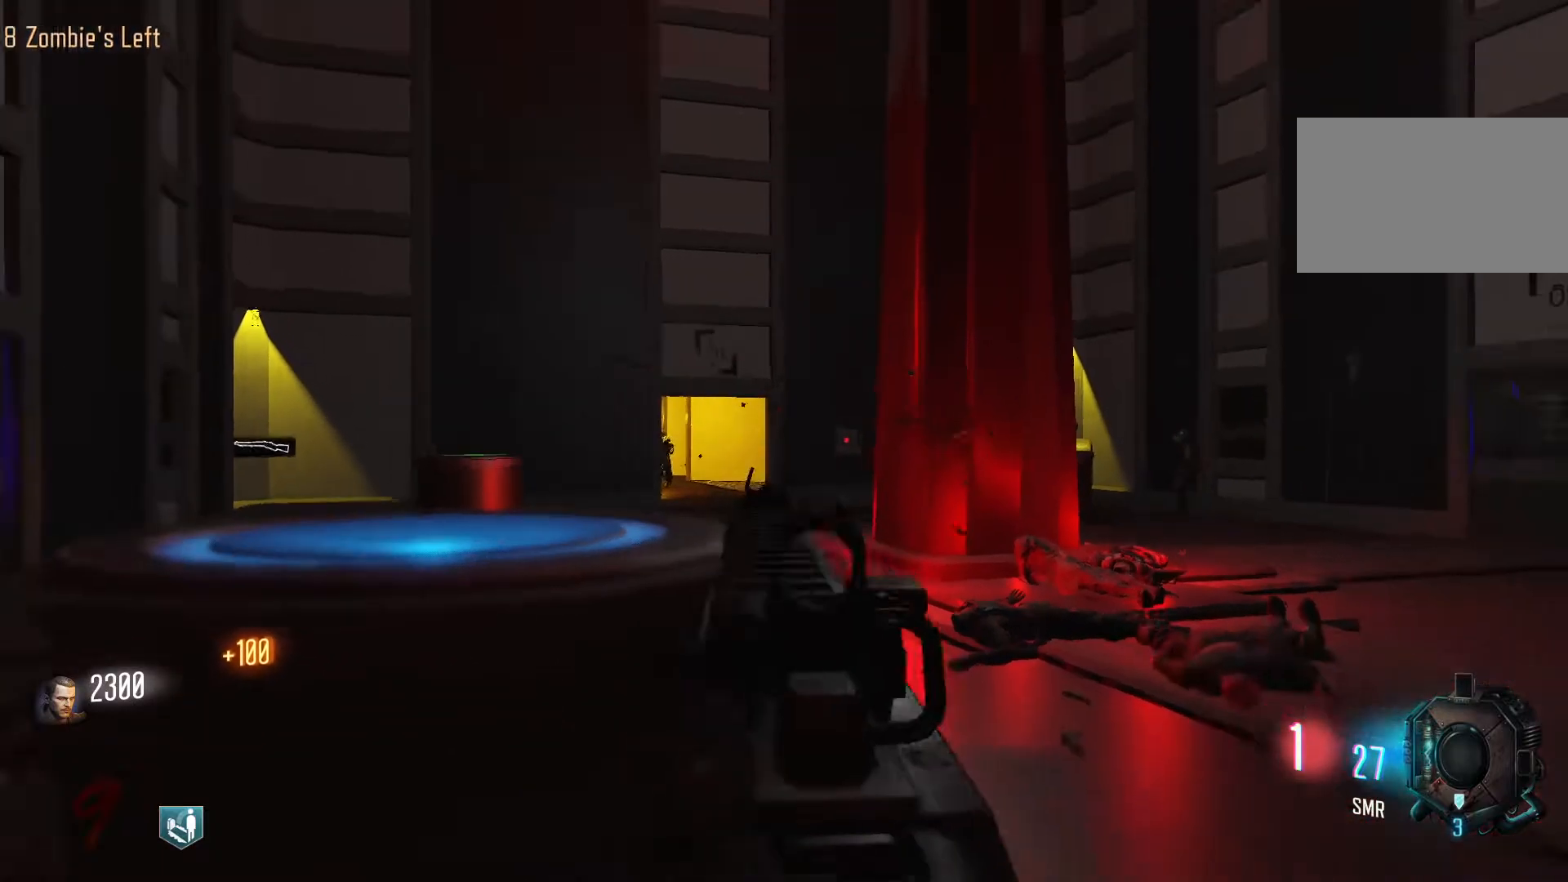
{"keys": ["d", "shift", "w"], "mouse": [], "events": [[100, "r", "up"], [333, "d", "down"], [383, "w", "down"], [467, "shift", "down"]]}
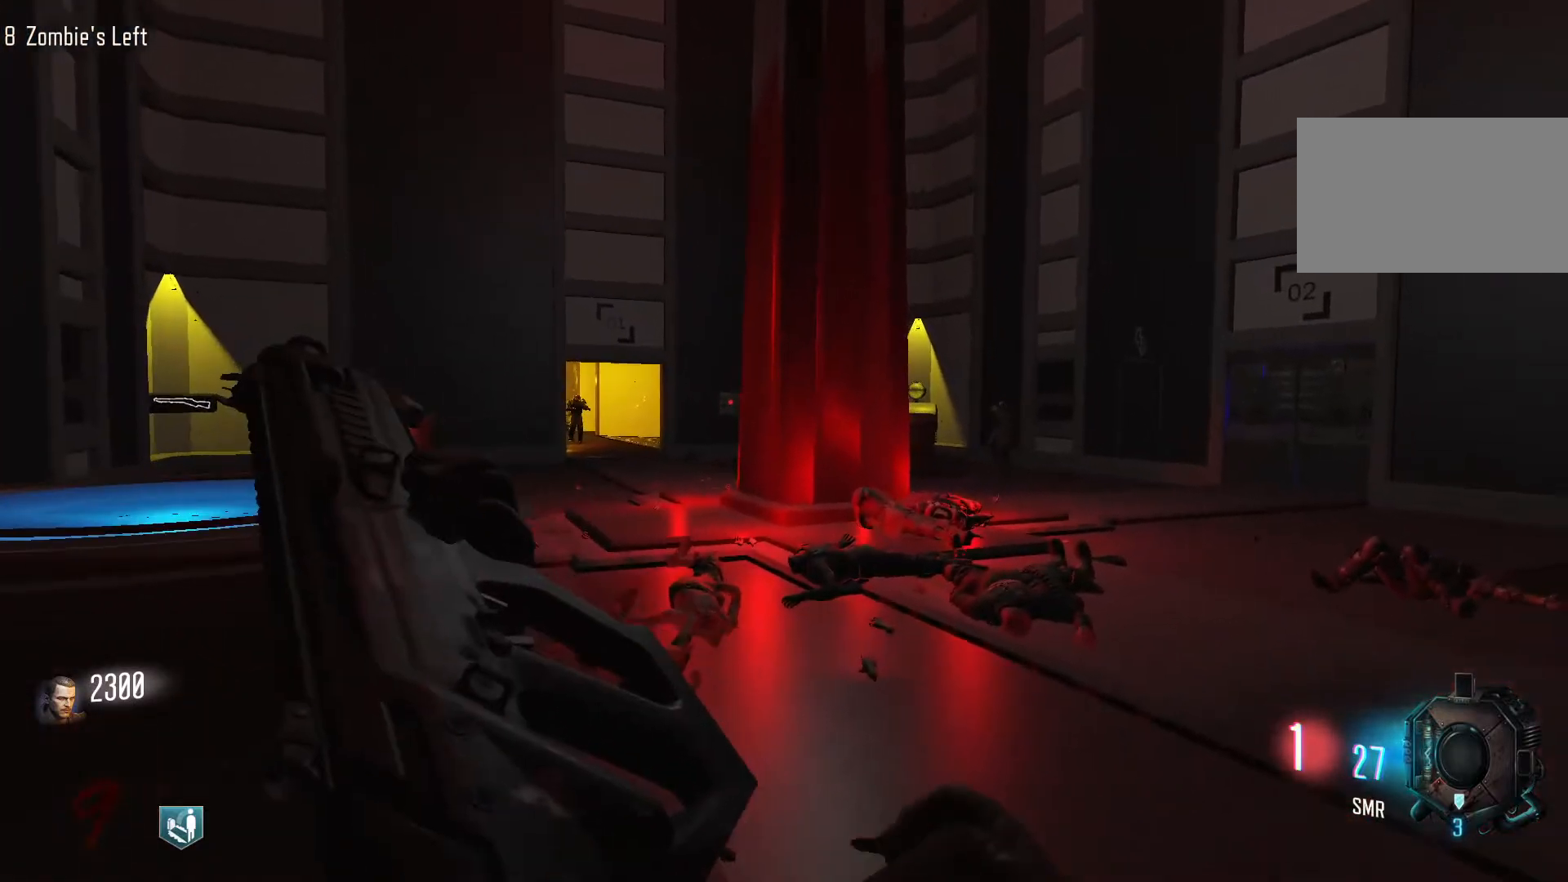
{"keys": ["w"], "mouse": [], "events": [[250, "shift", "up"], [350, "d", "up"]]}
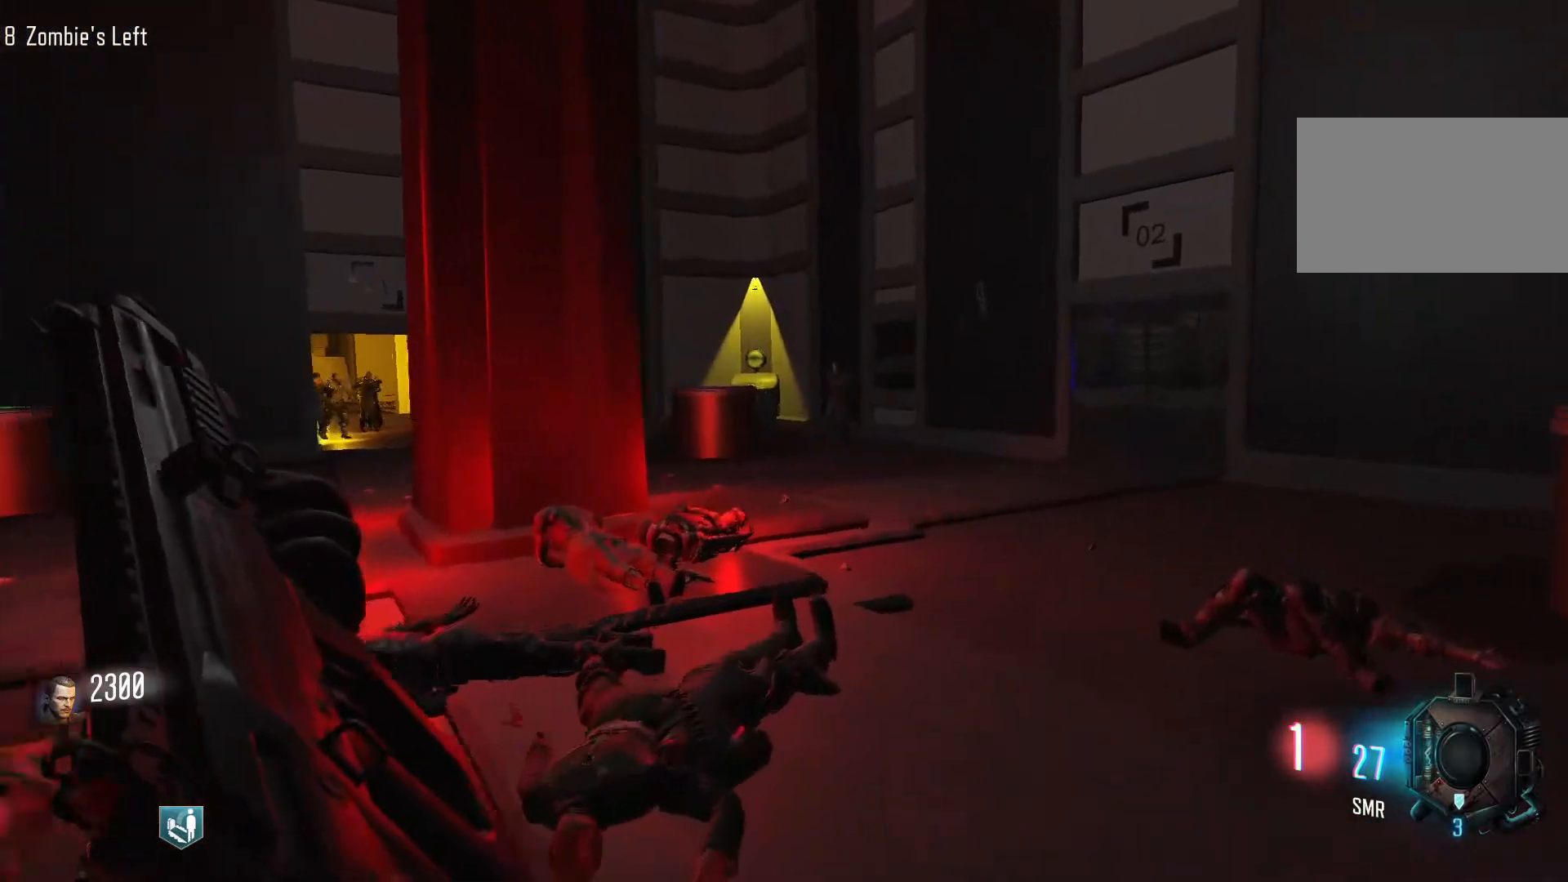
{"keys": ["a", "w"], "mouse": [], "events": [[133, "a", "down"], [267, "w", "up"], [500, "w", "down"]]}
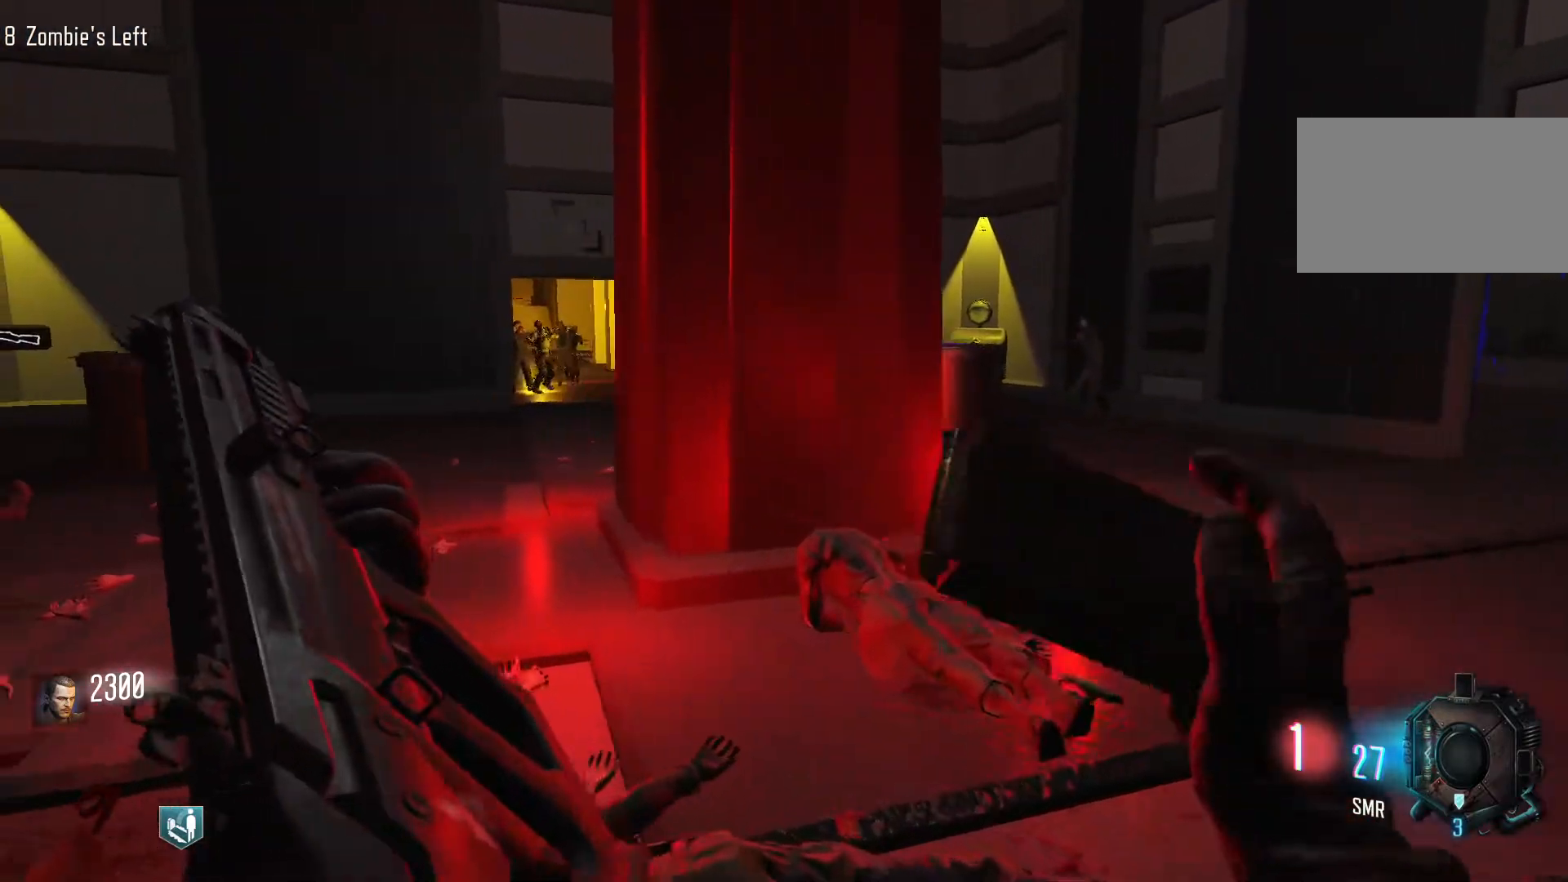
{"keys": ["d", "w"], "mouse": [], "events": [[50, "a", "up"], [383, "d", "down"]]}
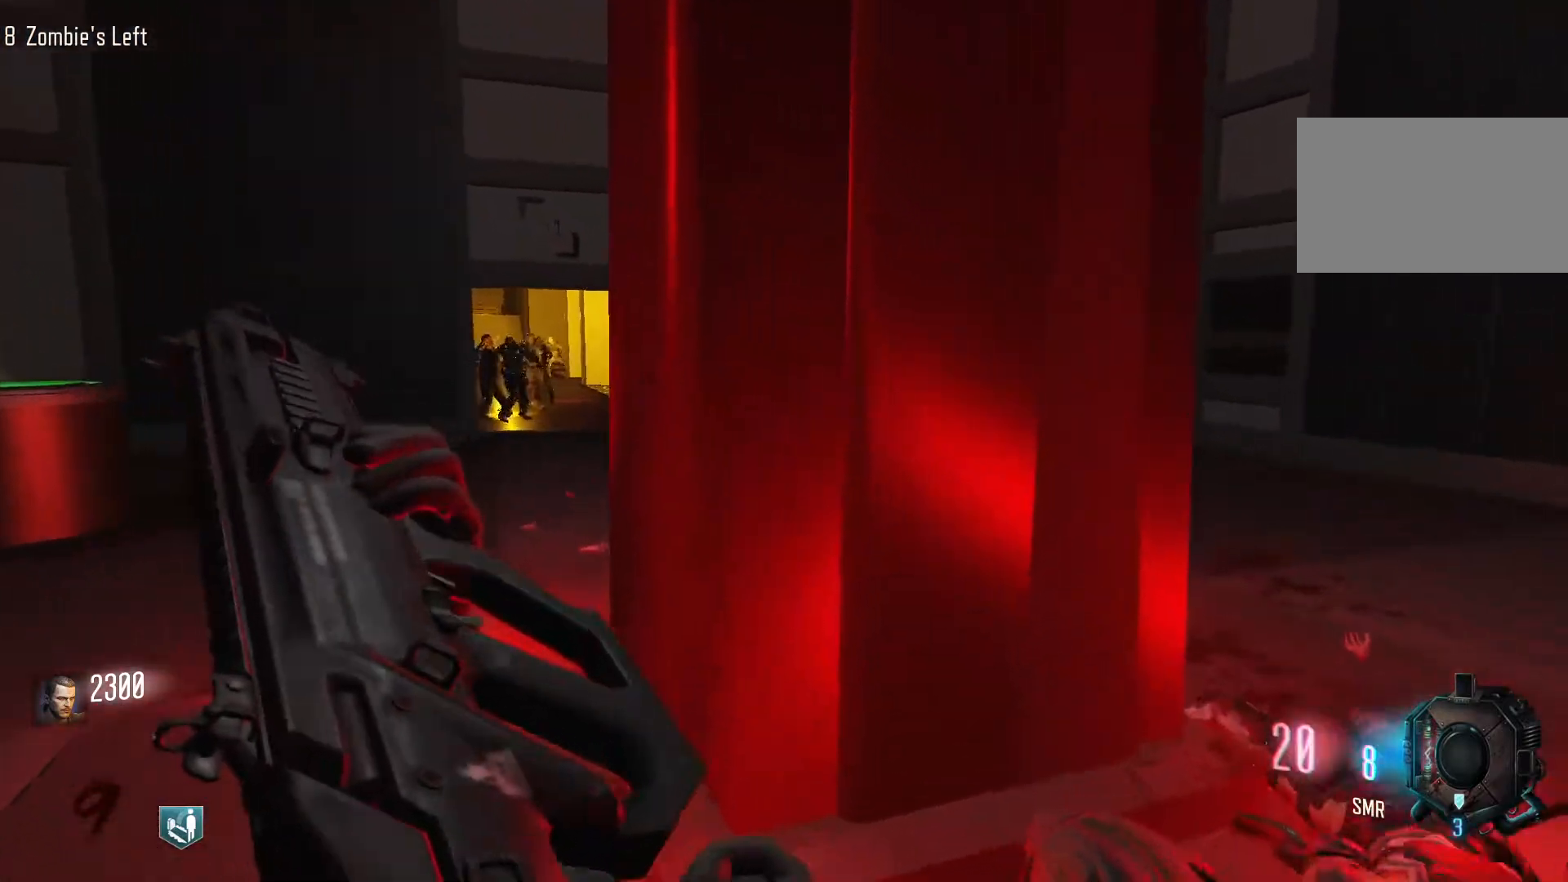
{"keys": ["w"], "mouse": ["right"], "events": [[17, "a", "down"], [17, "w", "up"], [67, "d", "up"], [350, "w", "down"], [400, "a", "up"], [450, "mouse_right", "down"]]}
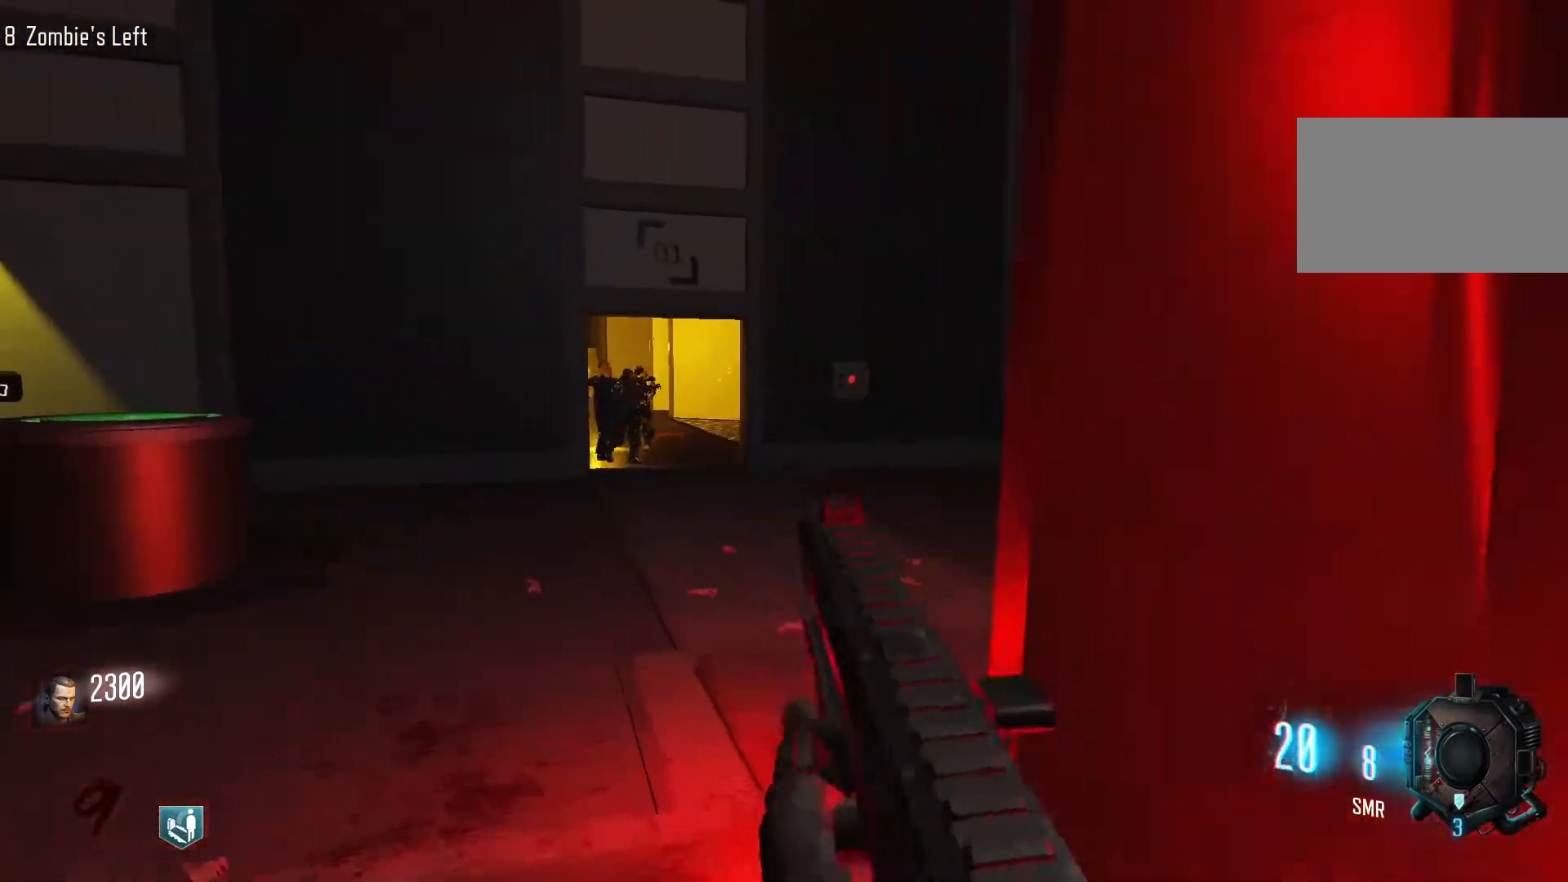
{"keys": [], "mouse": [], "events": [[33, "mouse_right", "up"], [367, "w", "up"]]}
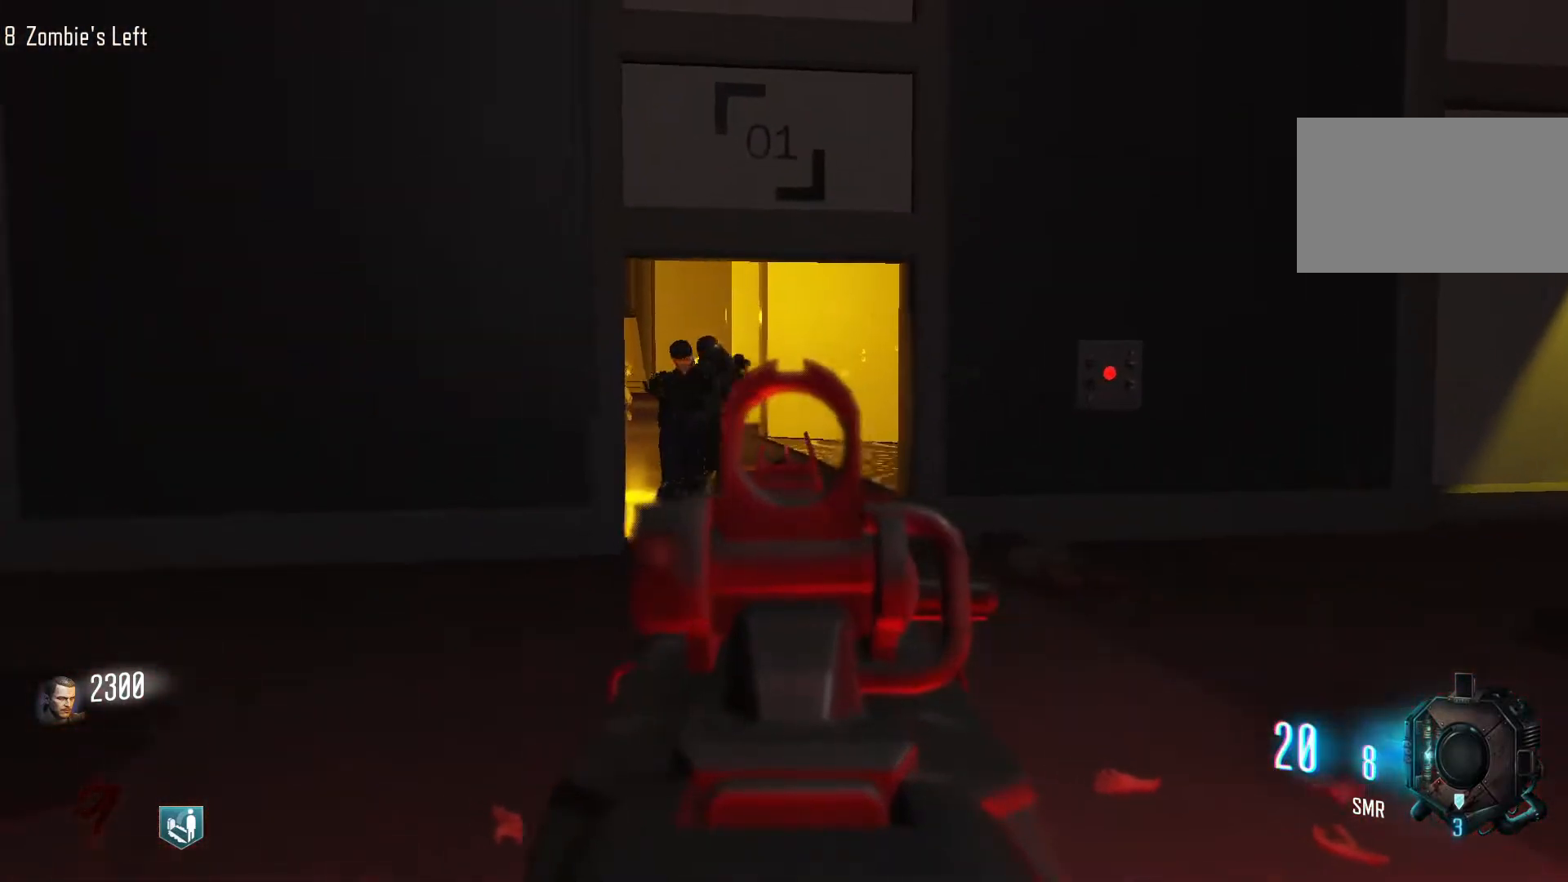
{"keys": [], "mouse": ["left"], "events": [[233, "mouse_left", "down"], [333, "mouse_left", "up"], [433, "mouse_left", "down"]]}
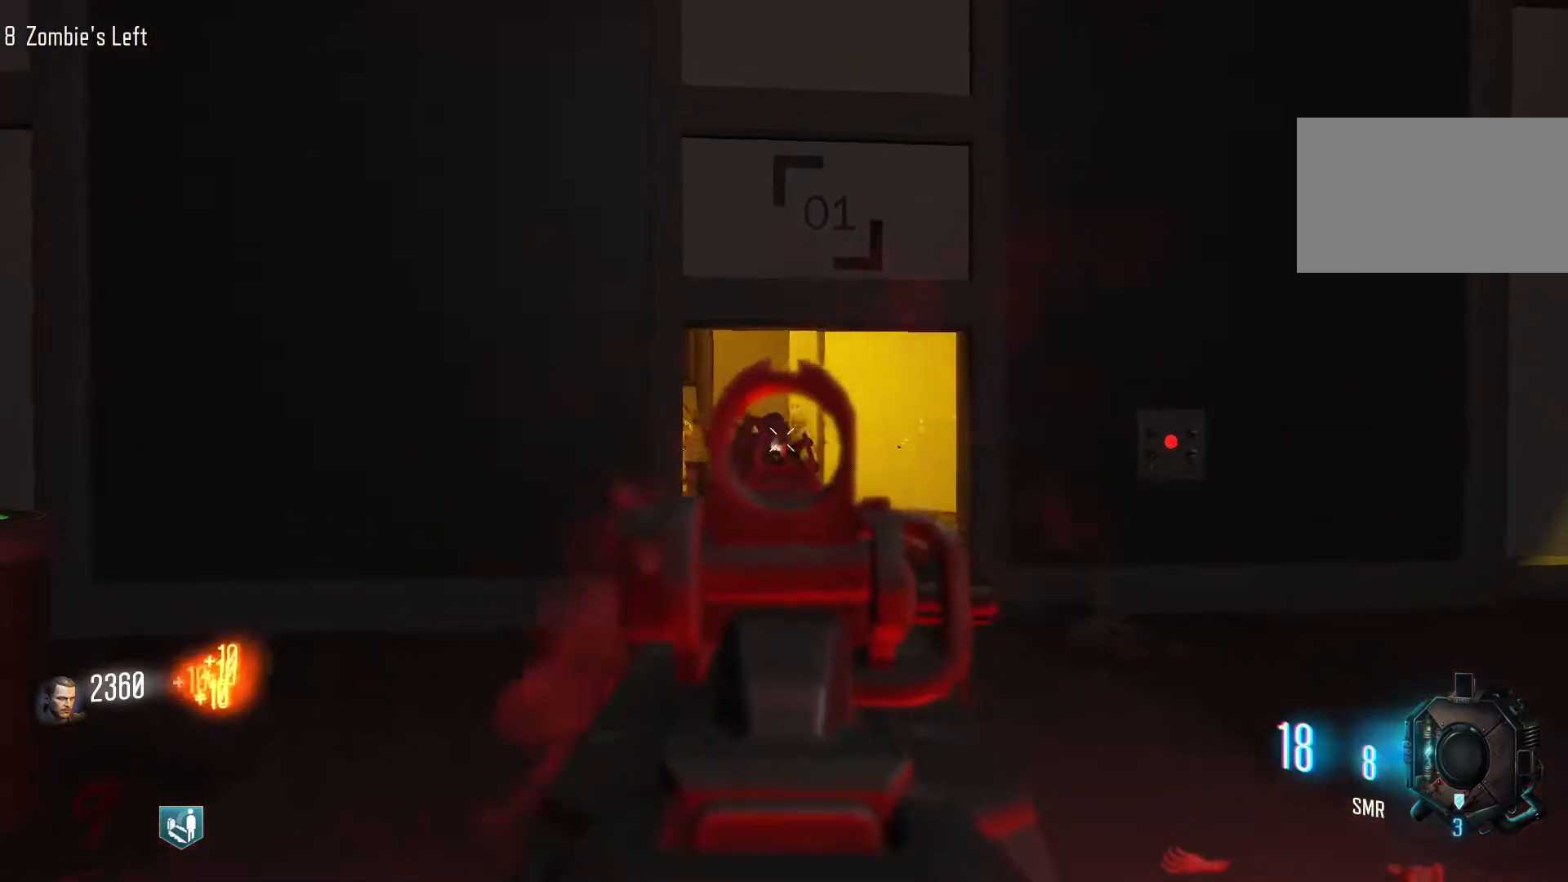
{"keys": [], "mouse": ["left"], "events": [[17, "mouse_left", "up"], [67, "mouse_left", "down"], [167, "mouse_left", "up"], [300, "mouse_left", "down"], [350, "mouse_left", "up"], [450, "mouse_left", "down"]]}
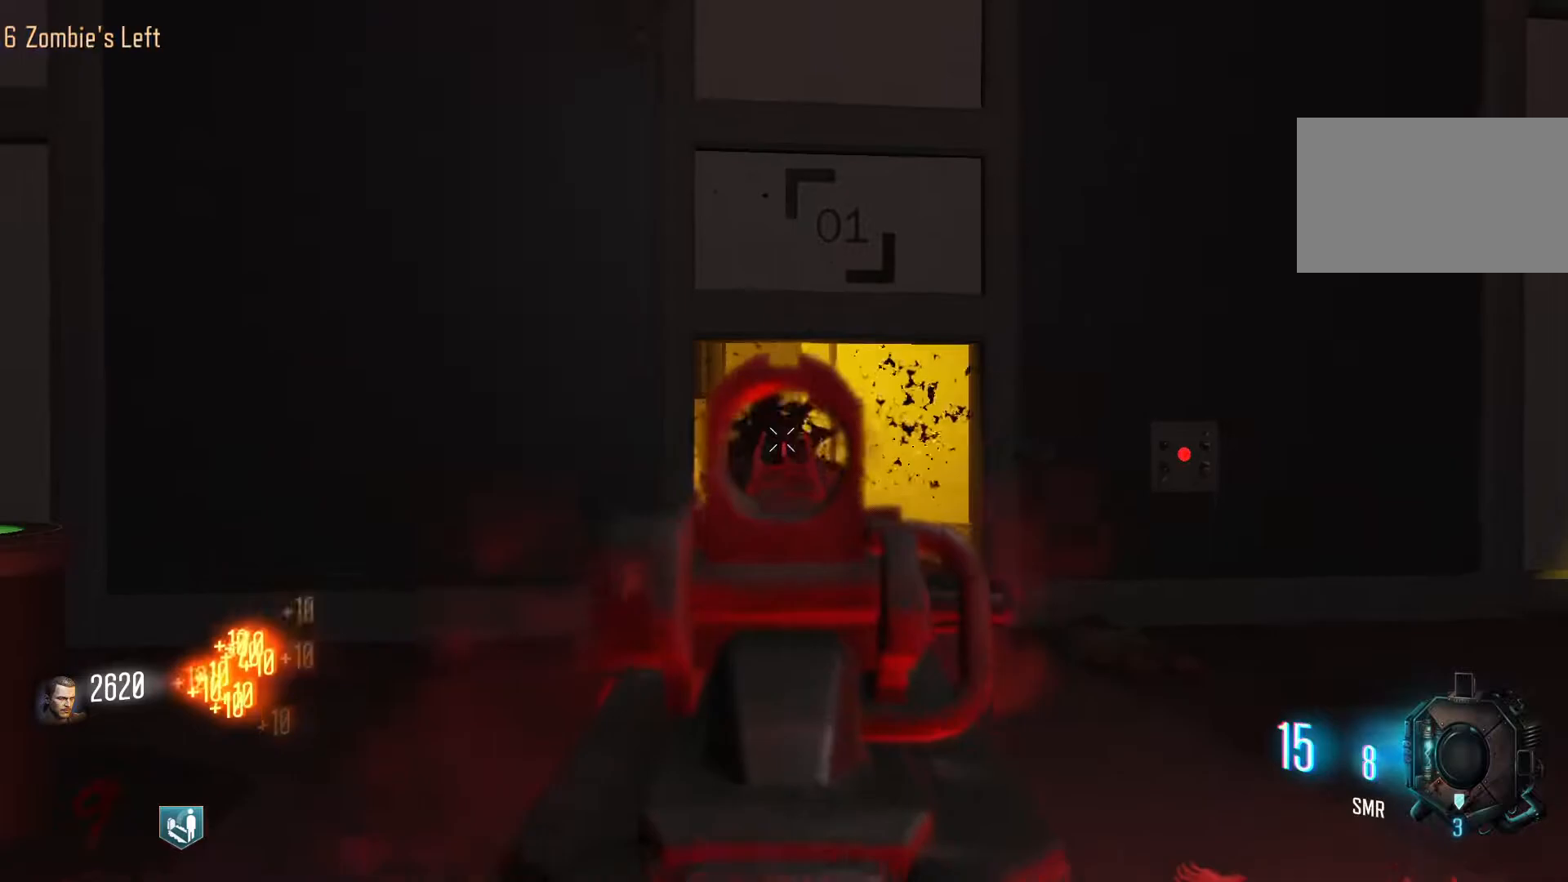
{"keys": [], "mouse": ["left"], "events": [[33, "mouse_left", "up"], [133, "mouse_left", "down"], [217, "mouse_left", "up"], [267, "mouse_left", "down"], [367, "mouse_left", "up"], [500, "mouse_left", "down"]]}
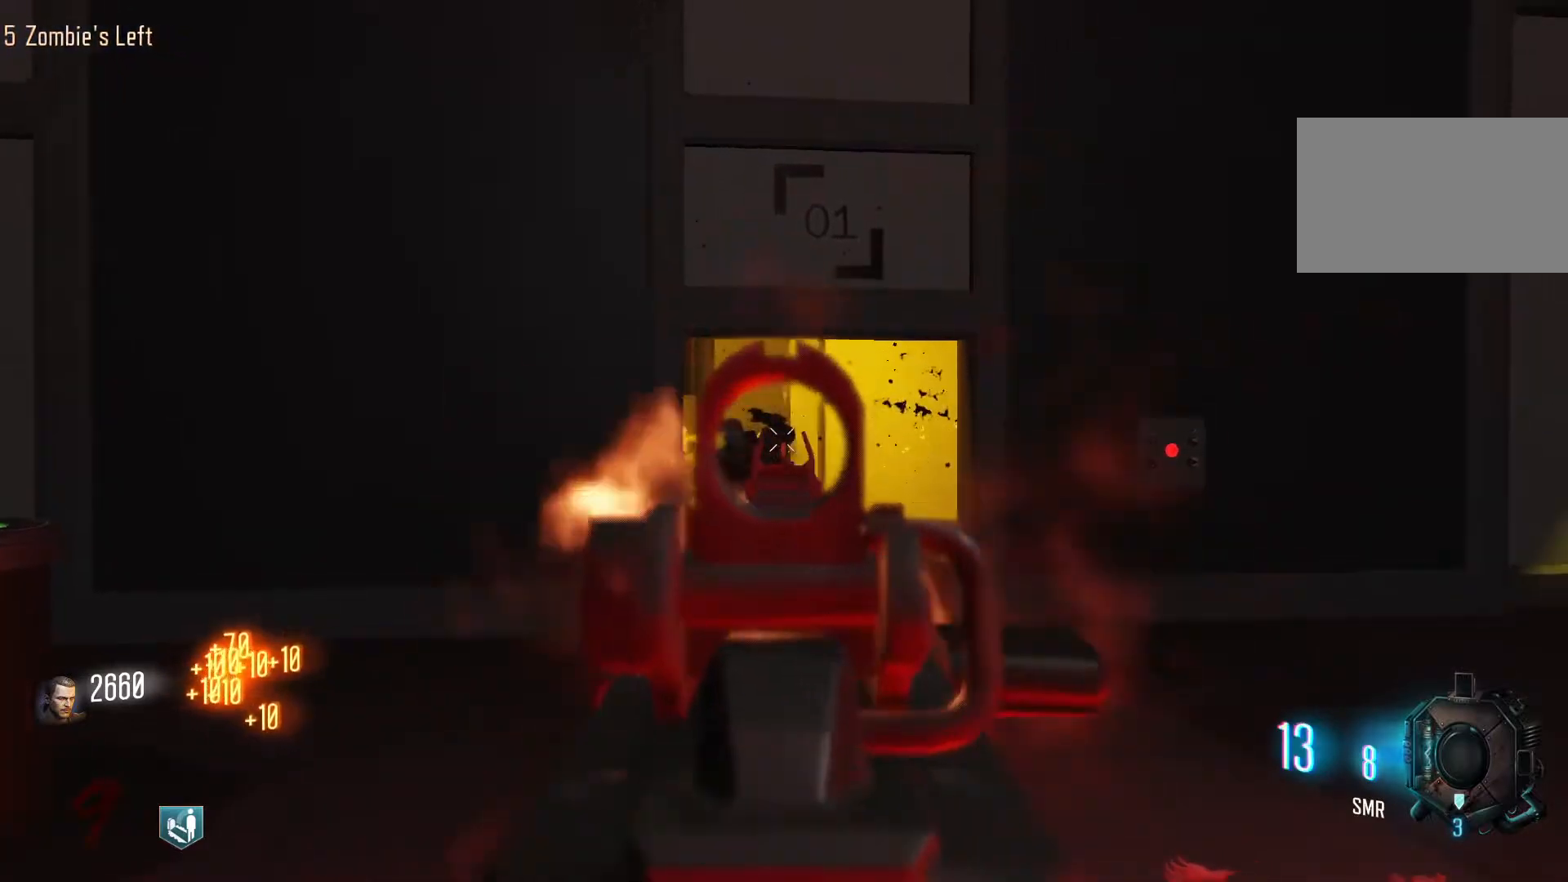
{"keys": [], "mouse": ["left"], "events": [[50, "mouse_left", "up"], [183, "mouse_left", "down"], [233, "mouse_left", "up"], [333, "mouse_left", "down"], [433, "mouse_left", "up"], [467, "mouse_left", "down"]]}
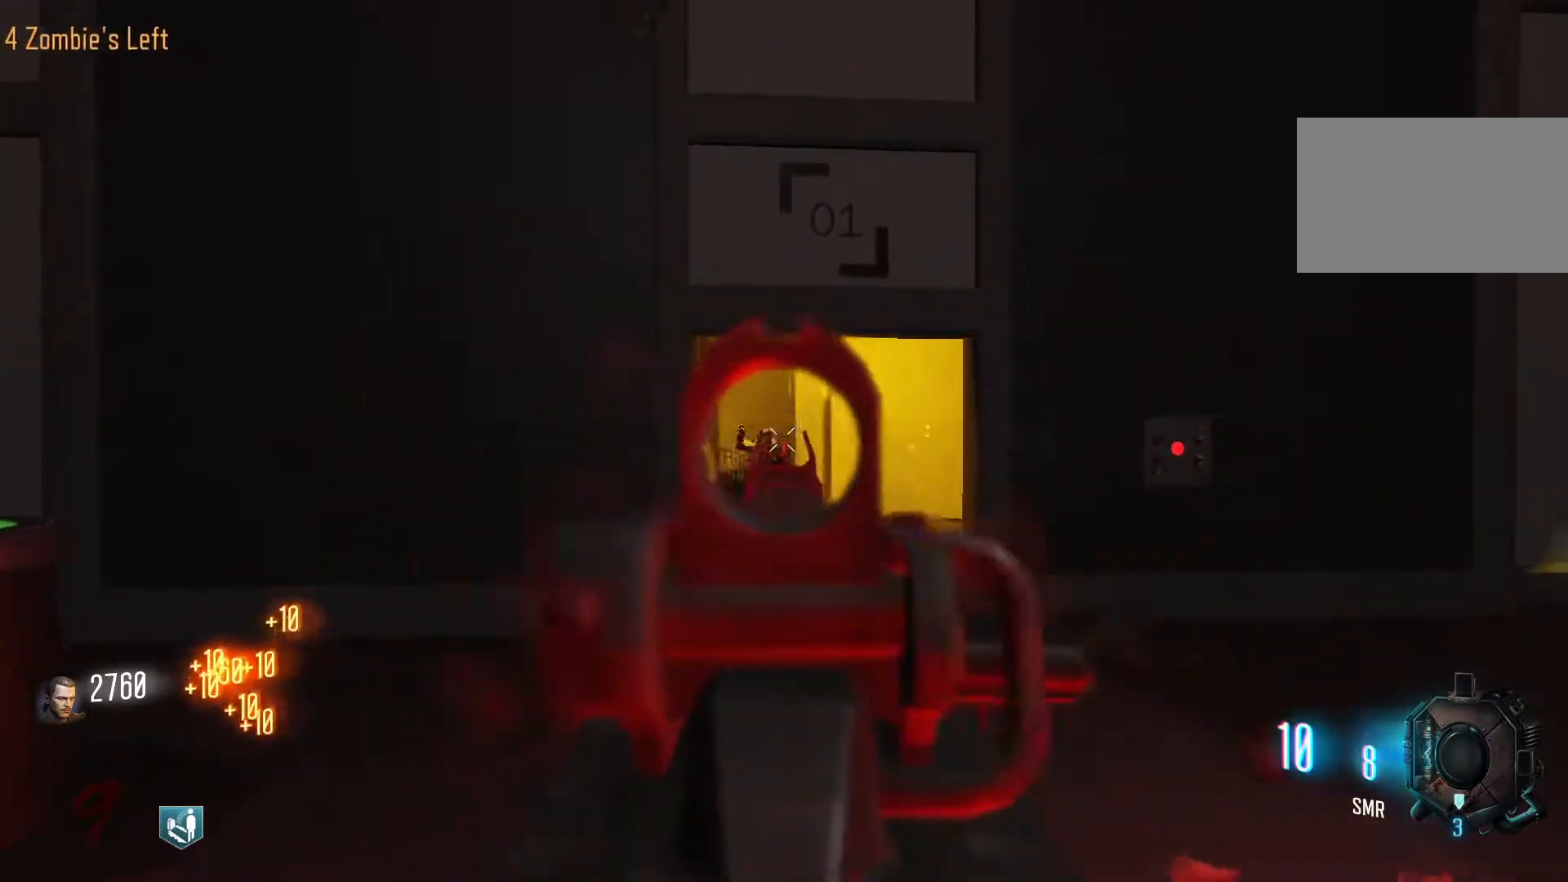
{"keys": ["s"], "mouse": ["left"], "events": [[67, "mouse_left", "up"], [117, "s", "down"], [167, "mouse_left", "down"], [300, "mouse_left", "up"], [350, "mouse_left", "down"], [400, "mouse_left", "up"], [450, "mouse_left", "down"]]}
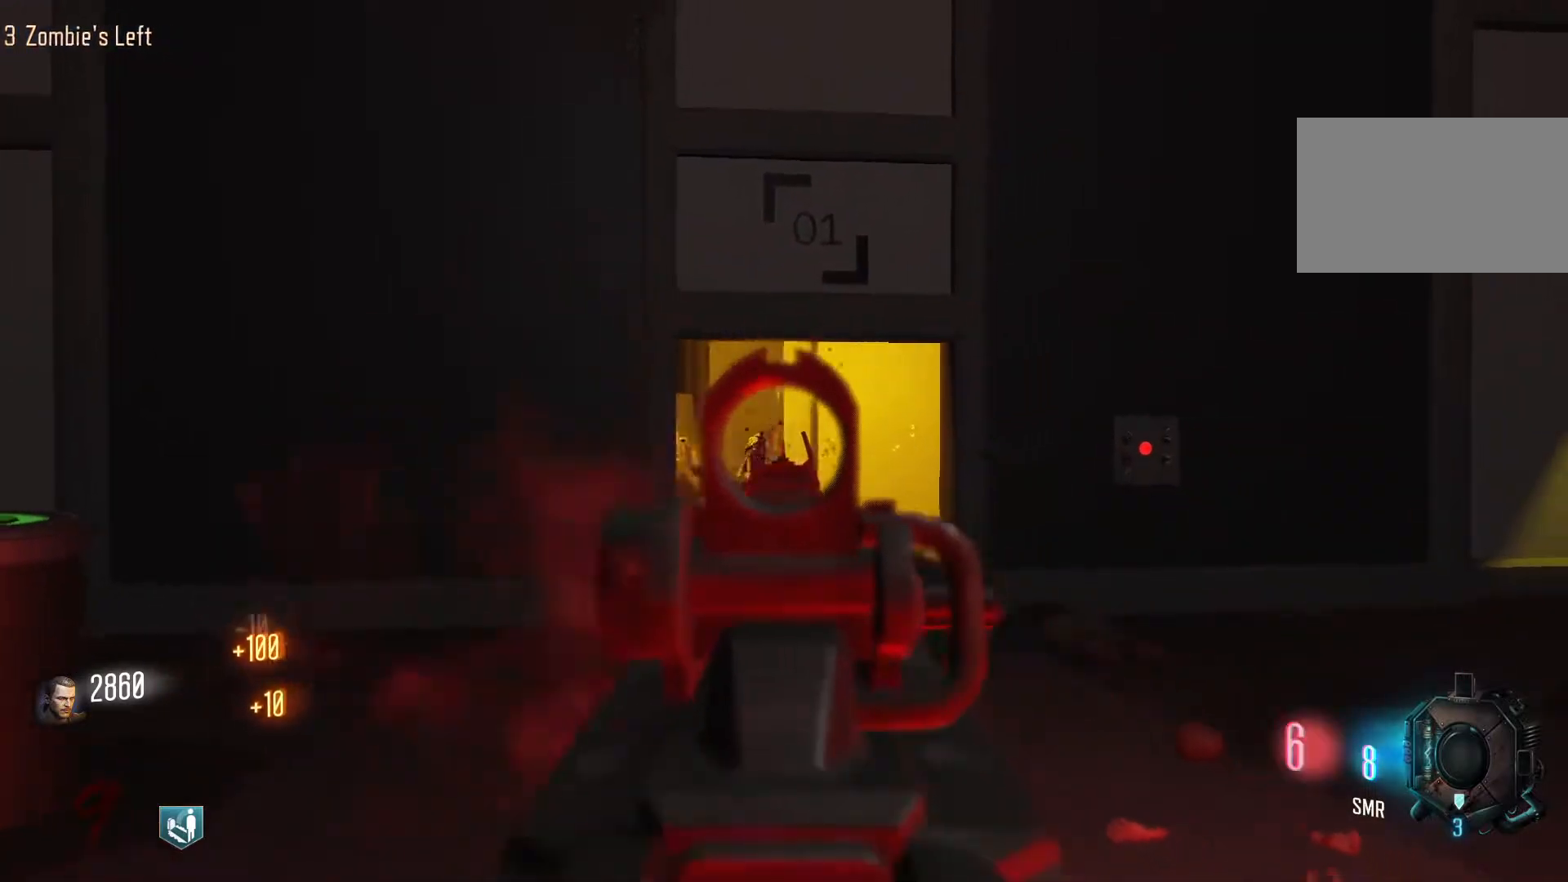
{"keys": ["s"], "mouse": [], "events": [[33, "mouse_left", "up"], [133, "mouse_left", "down"], [217, "mouse_left", "up"], [317, "mouse_right", "down"], [417, "mouse_right", "up"]]}
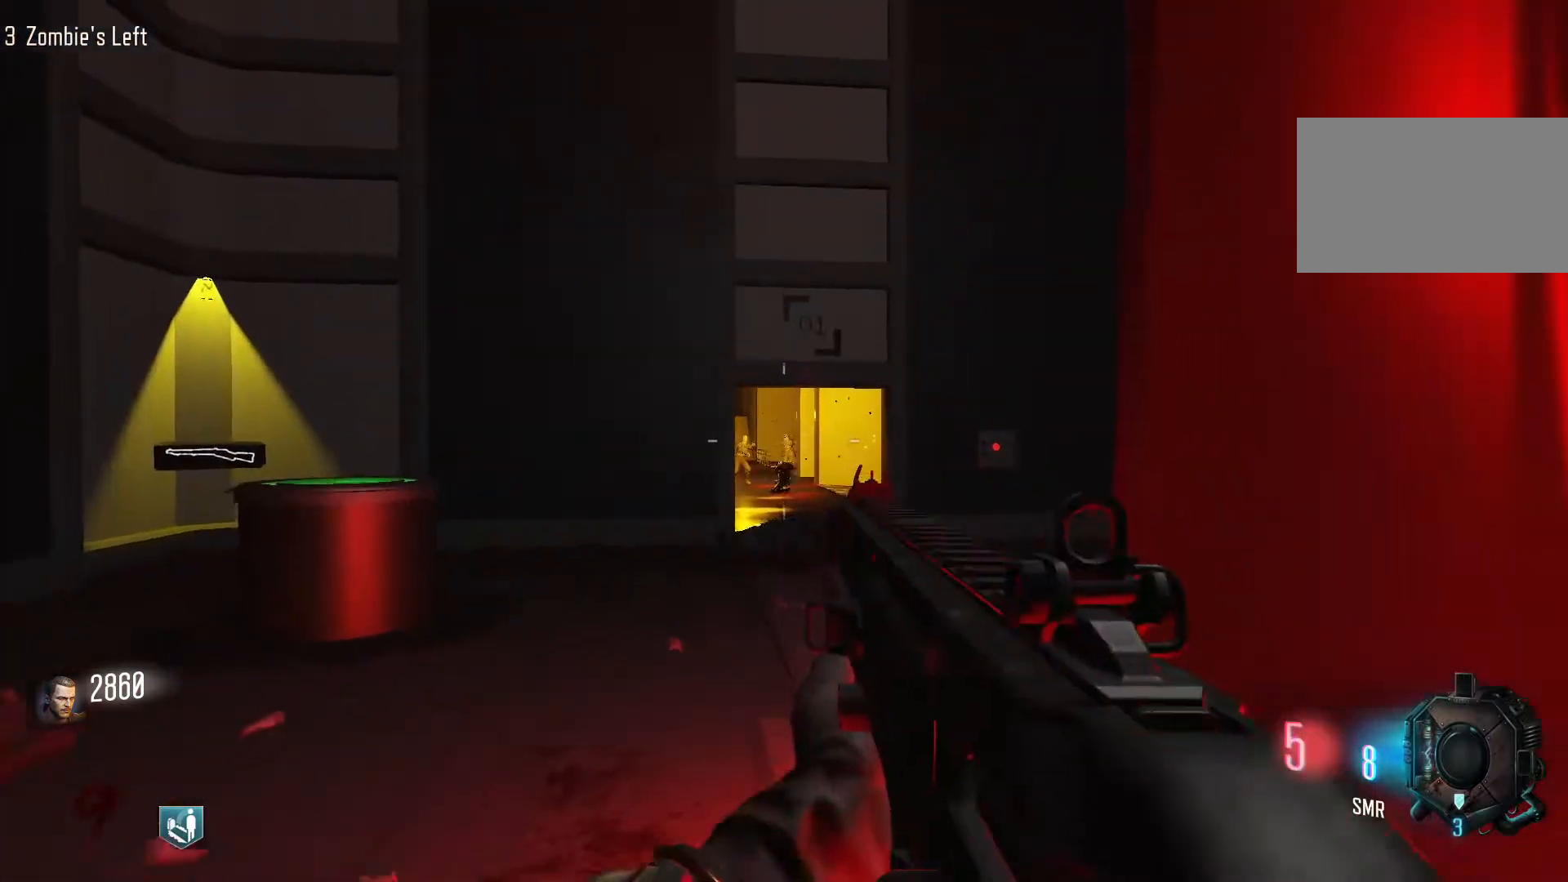
{"keys": ["d", "w"], "mouse": [], "events": [[200, "d", "down"], [233, "s", "up"], [433, "w", "down"]]}
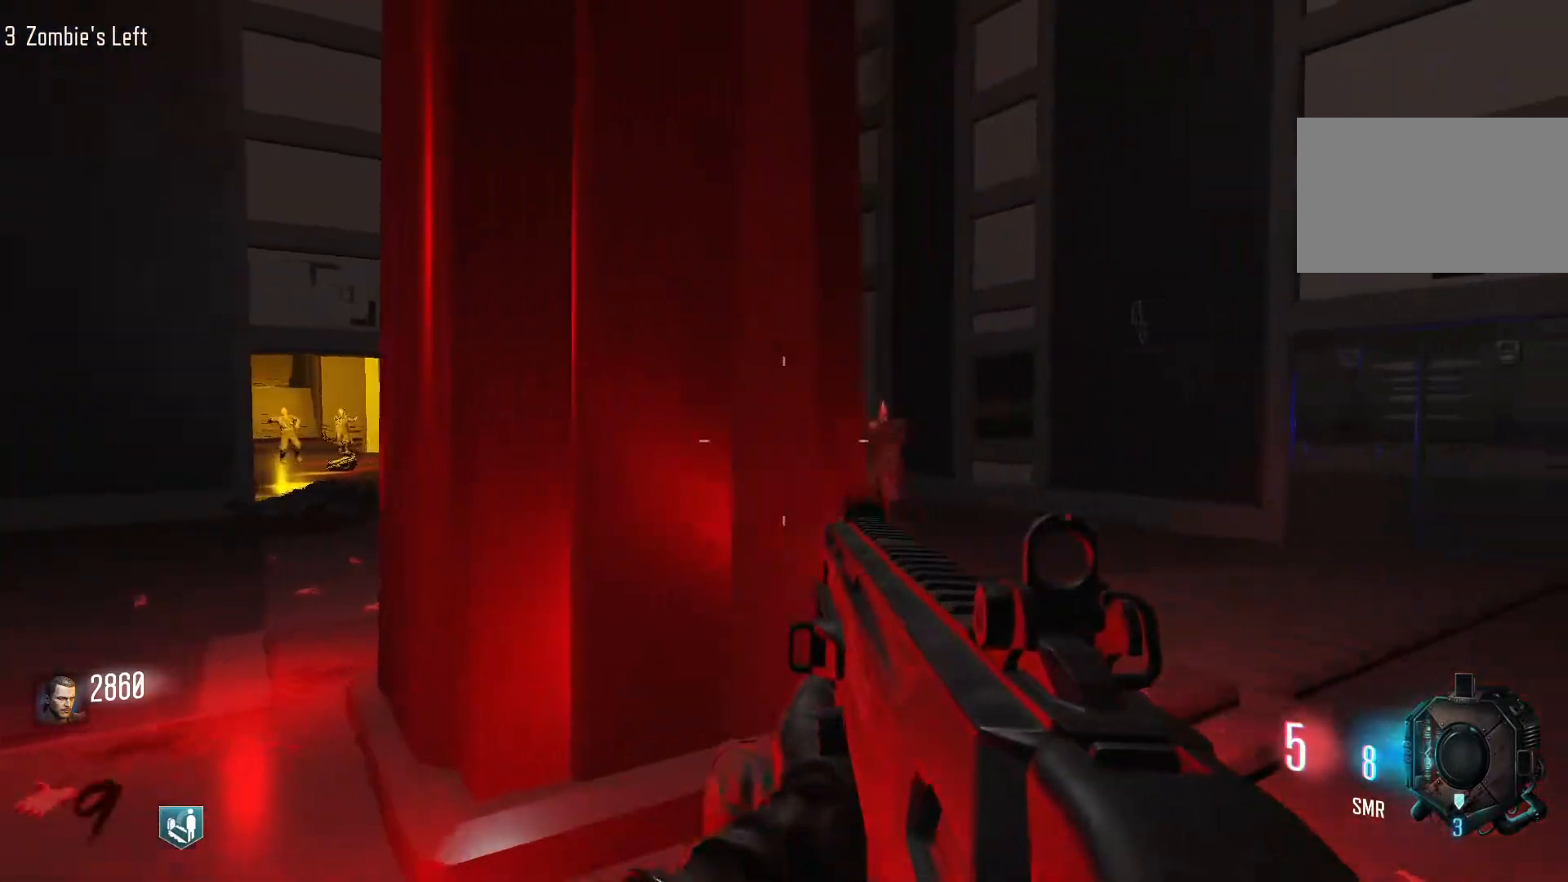
{"keys": ["w"], "mouse": [], "events": [[250, "mouse_right", "down"], [300, "d", "up"], [350, "mouse_right", "up"]]}
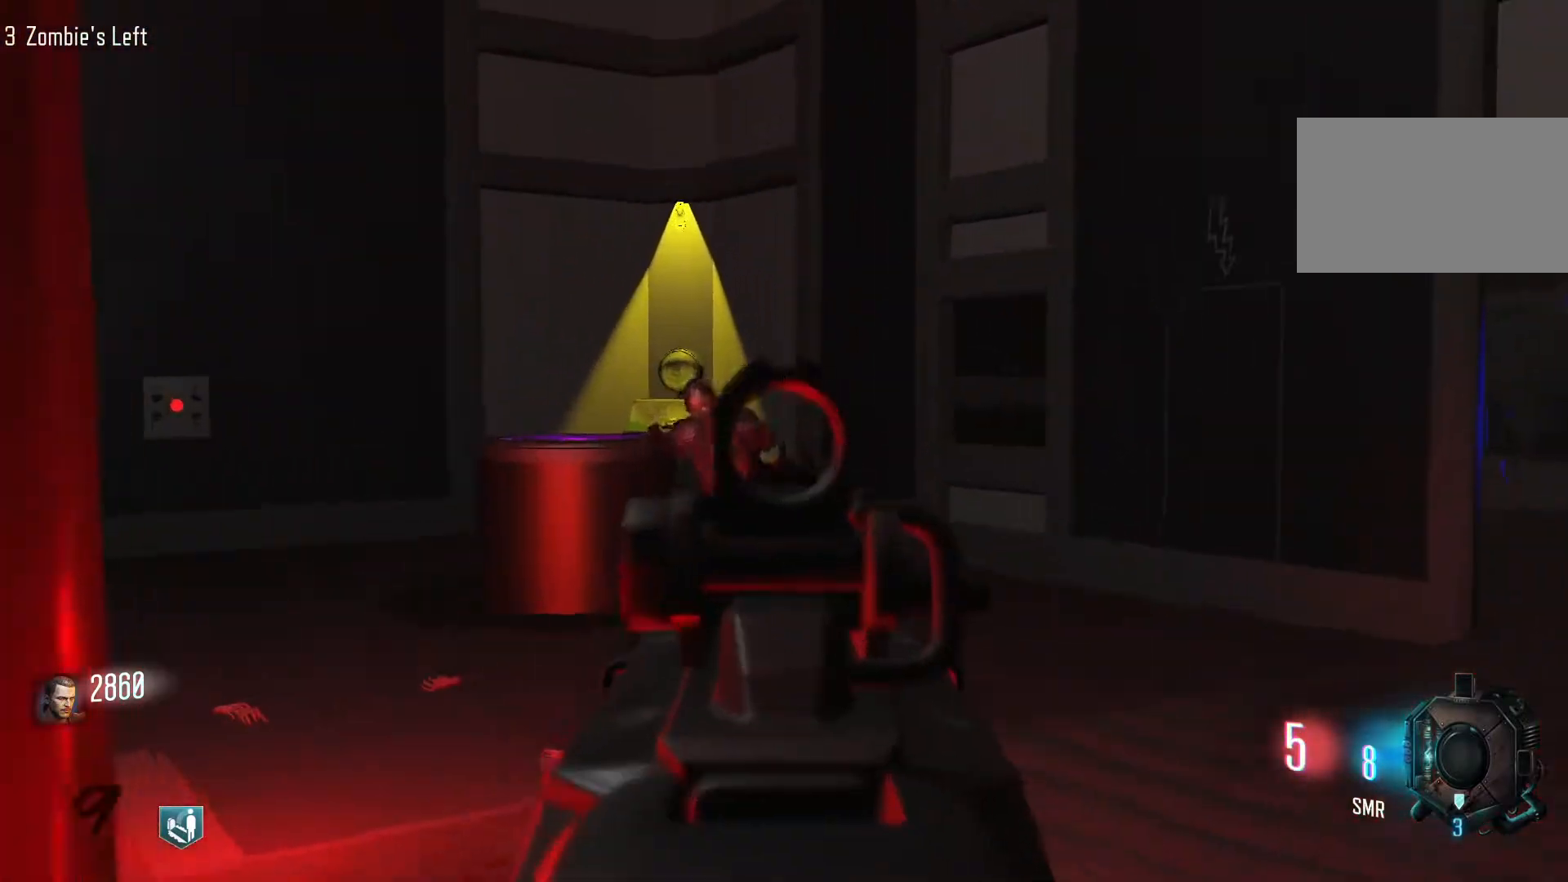
{"keys": ["w"], "mouse": [], "events": [[417, "mouse_left", "down"], [500, "mouse_left", "up"]]}
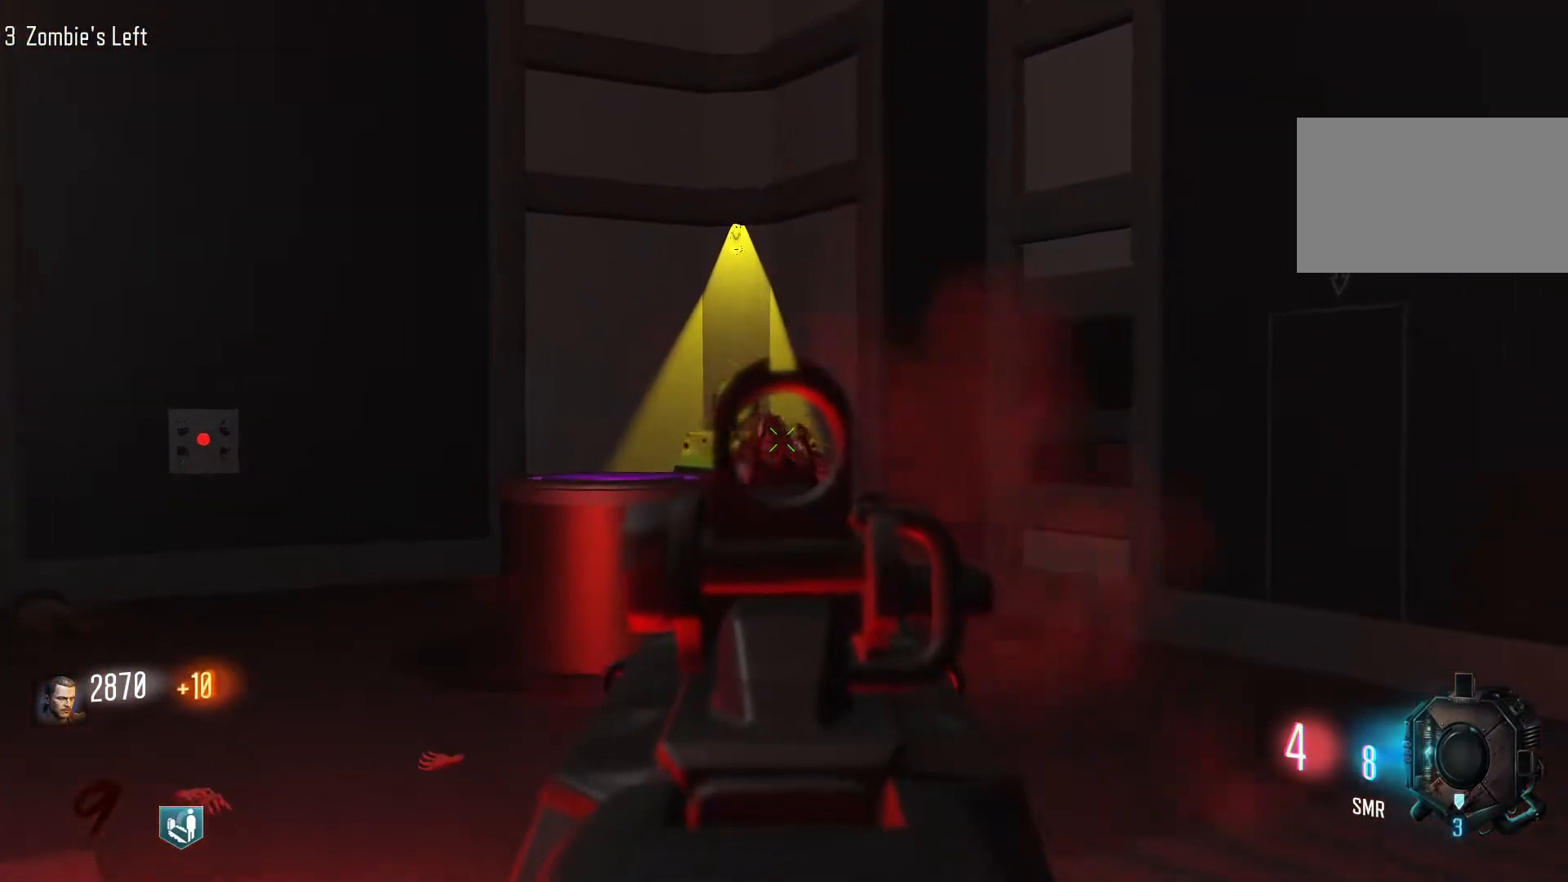
{"keys": [], "mouse": [], "events": [[50, "w", "up"], [283, "mouse_left", "down"], [433, "mouse_left", "up"]]}
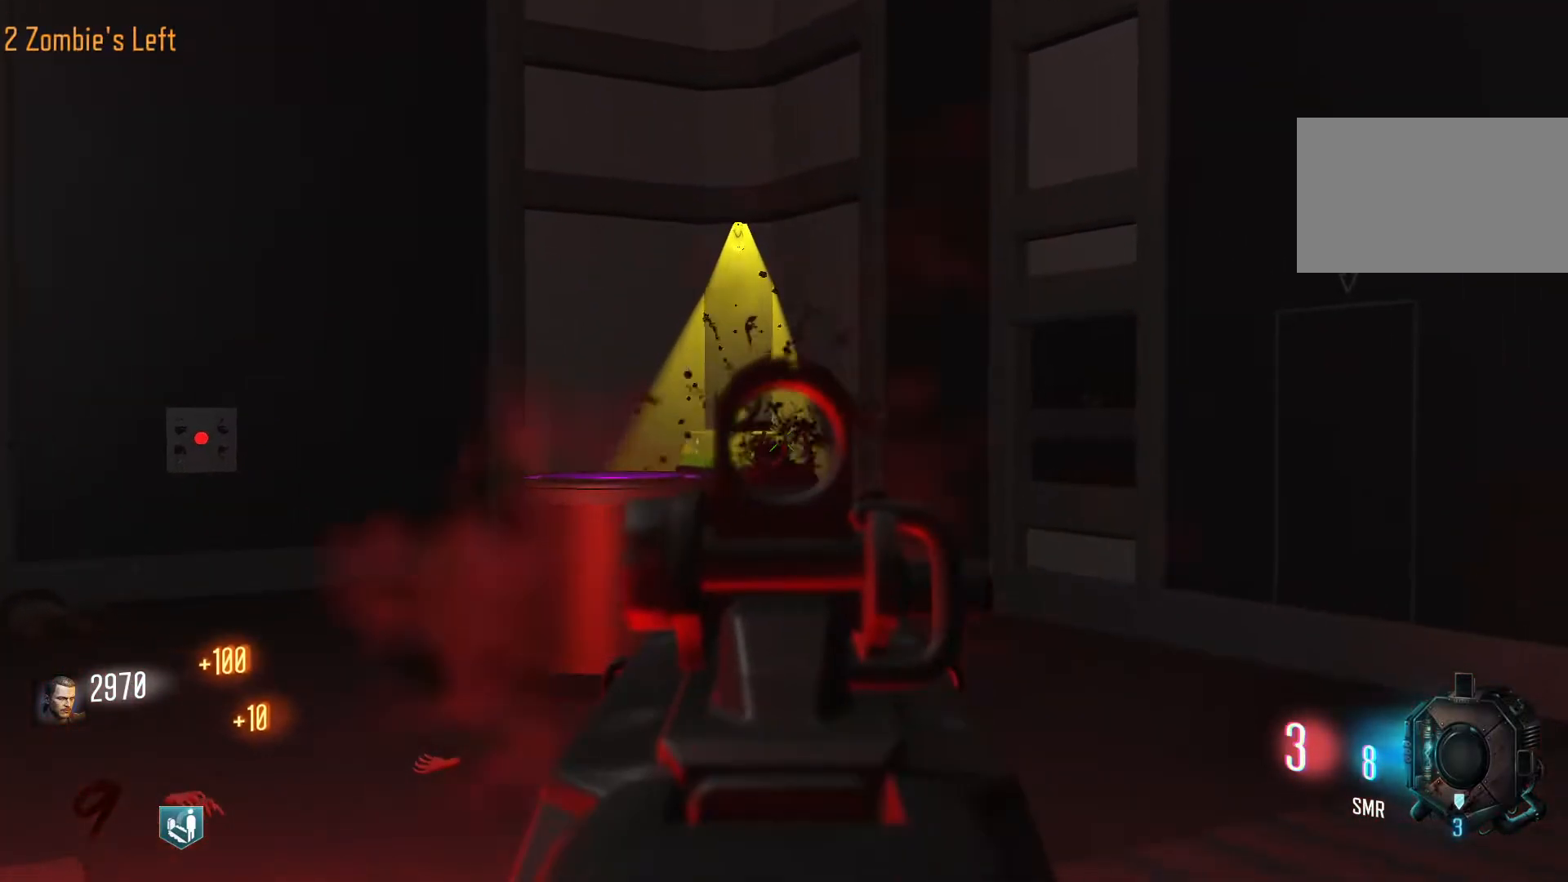
{"keys": [], "mouse": [], "events": [[350, "r", "down"], [483, "r", "up"]]}
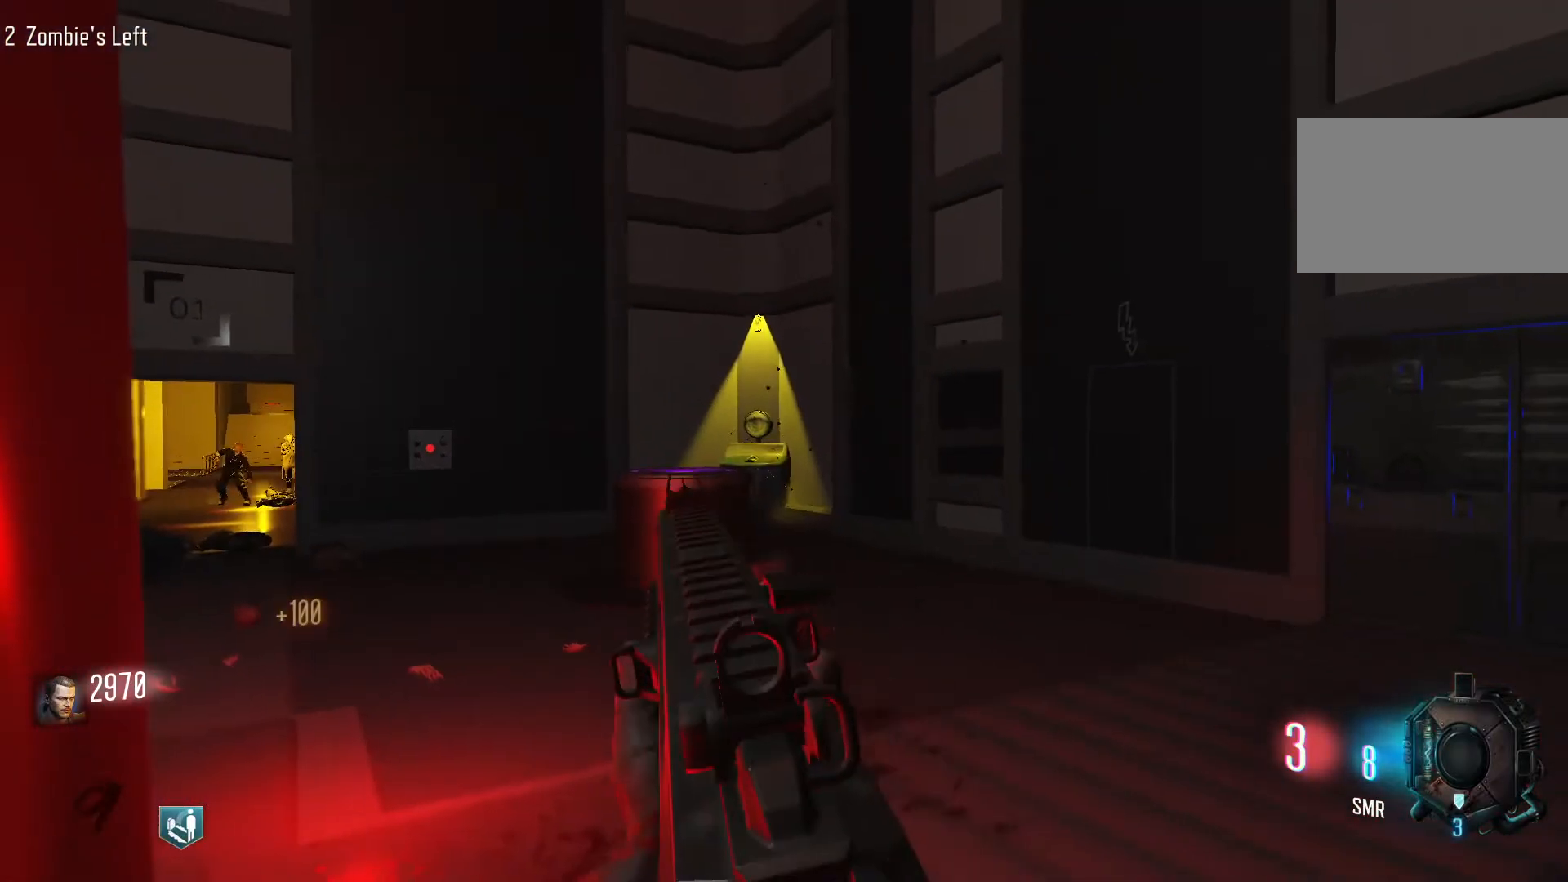
{"keys": ["d", "shift", "w"], "mouse": [], "events": [[217, "w", "down"], [317, "d", "down"], [367, "shift", "down"]]}